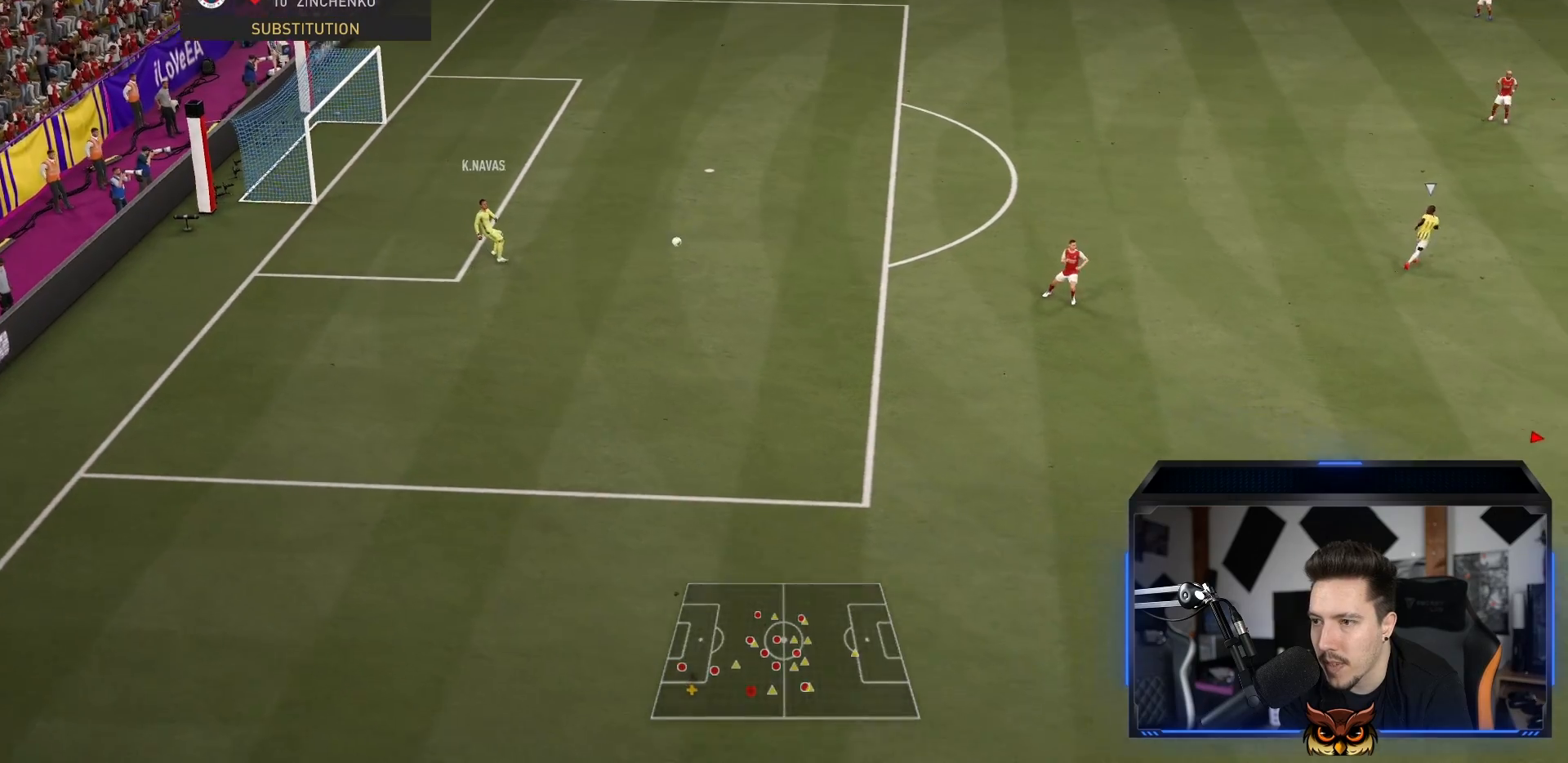
Gameplay with a controller (PlayStation layout); each line is a JSON object with the inputs held at the frame after it (dt_ms = milliseconds from this image to that frame). "events" lists button and stick changes between this image and that frame as [ms after this image, input, new state], when the widget could be followed in between. Not read: L3 R3.
{"dt_ms": 500, "buttons": [], "left_stick": "center", "right_stick": "center", "events": []}
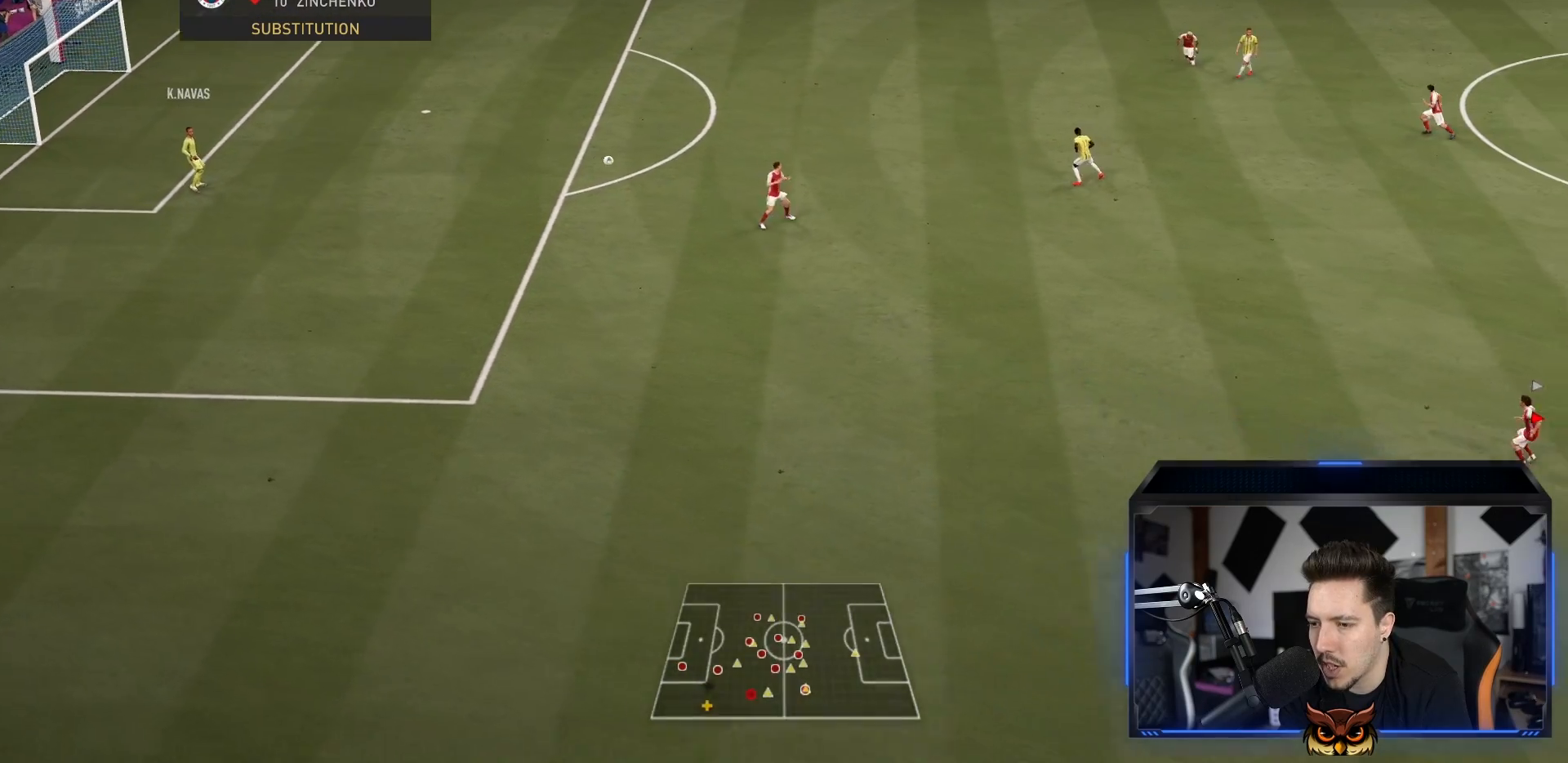
{"dt_ms": 500, "buttons": [], "left_stick": "up", "right_stick": "center", "events": [[250, "left_stick", "left"], [483, "left_stick", "up"]]}
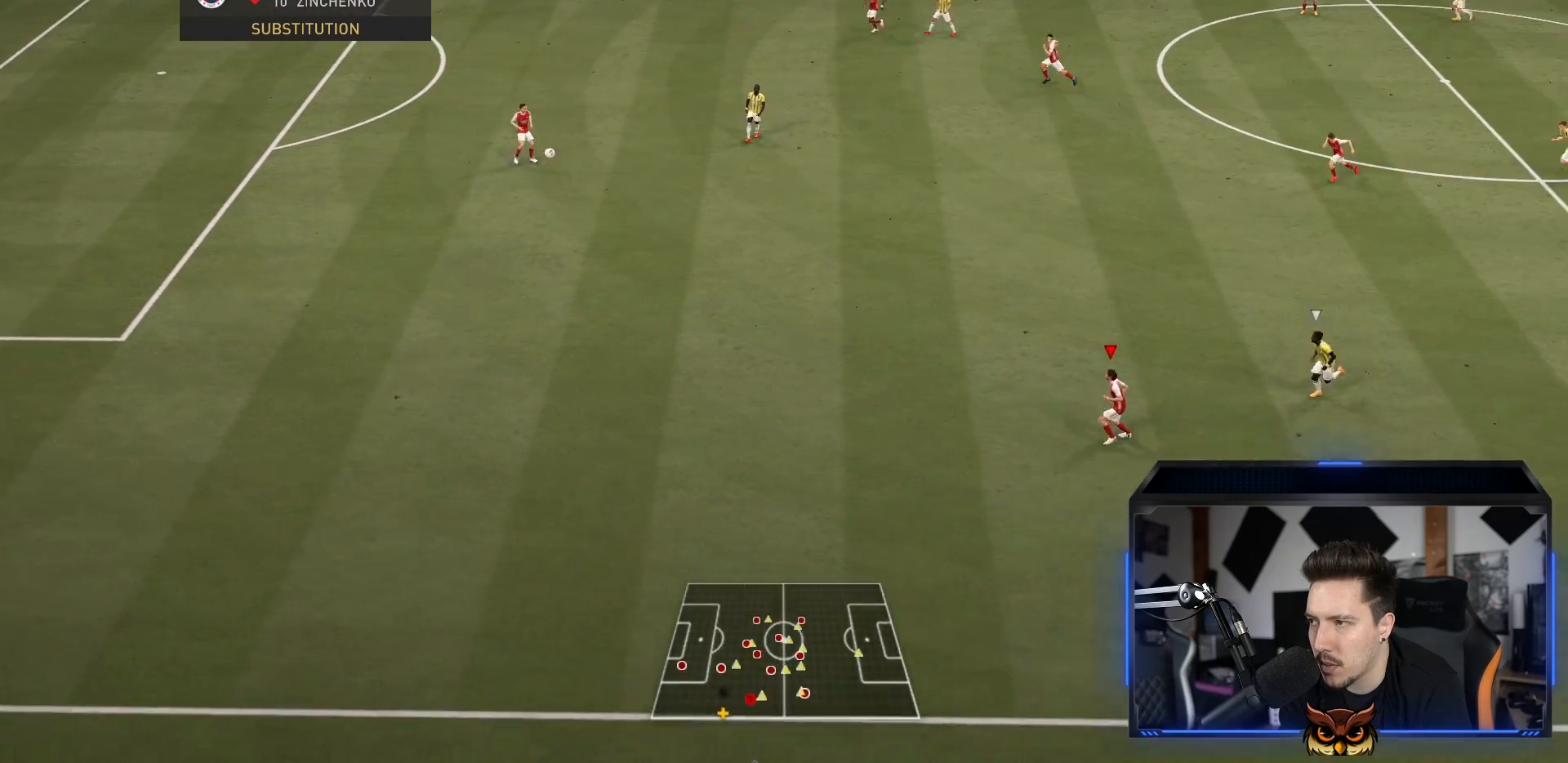
{"dt_ms": 500, "buttons": ["R1"], "left_stick": "up", "right_stick": "center", "events": [[183, "CROSS", "down"], [283, "CROSS", "up"], [417, "R1", "down"]]}
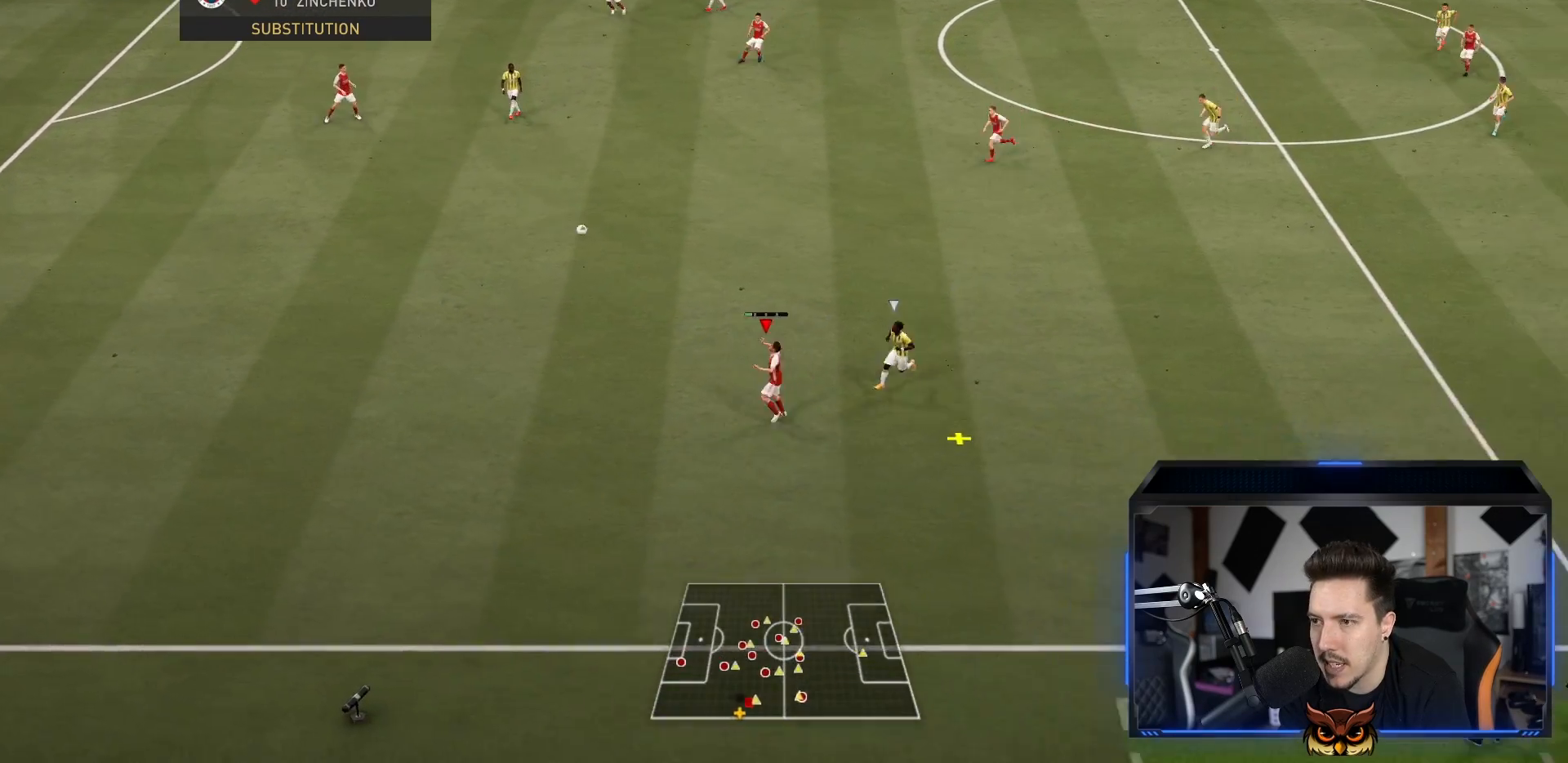
{"dt_ms": 500, "buttons": ["R1"], "left_stick": "up", "right_stick": "center", "events": []}
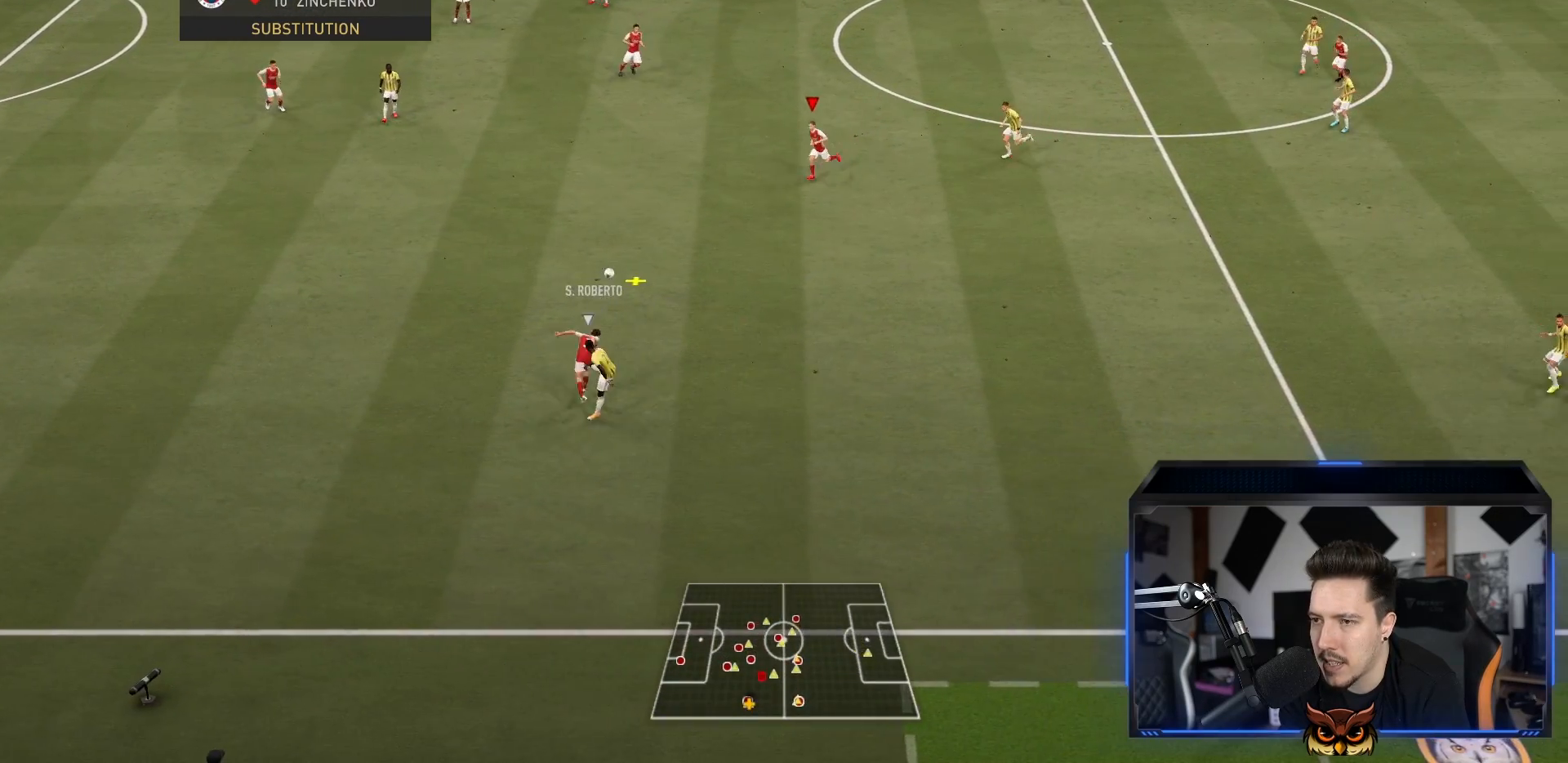
{"dt_ms": 500, "buttons": [], "left_stick": "down-left", "right_stick": "center", "events": [[67, "left_stick", "down-right"], [133, "R1", "up"], [133, "left_stick", "down"], [367, "left_stick", "down-left"]]}
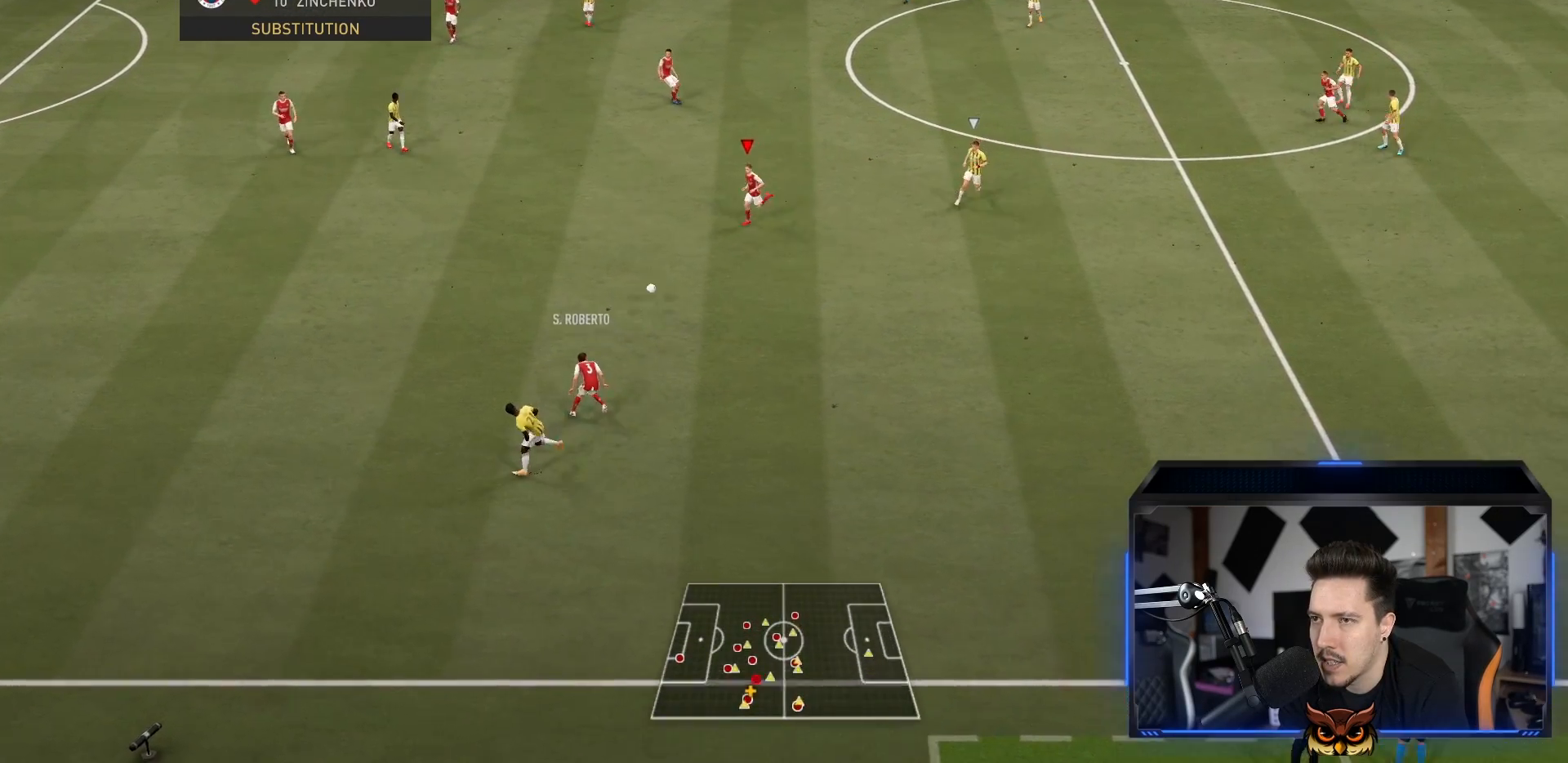
{"dt_ms": 500, "buttons": [], "left_stick": "up-left", "right_stick": "center", "events": [[100, "left_stick", "center"], [217, "left_stick", "up-left"]]}
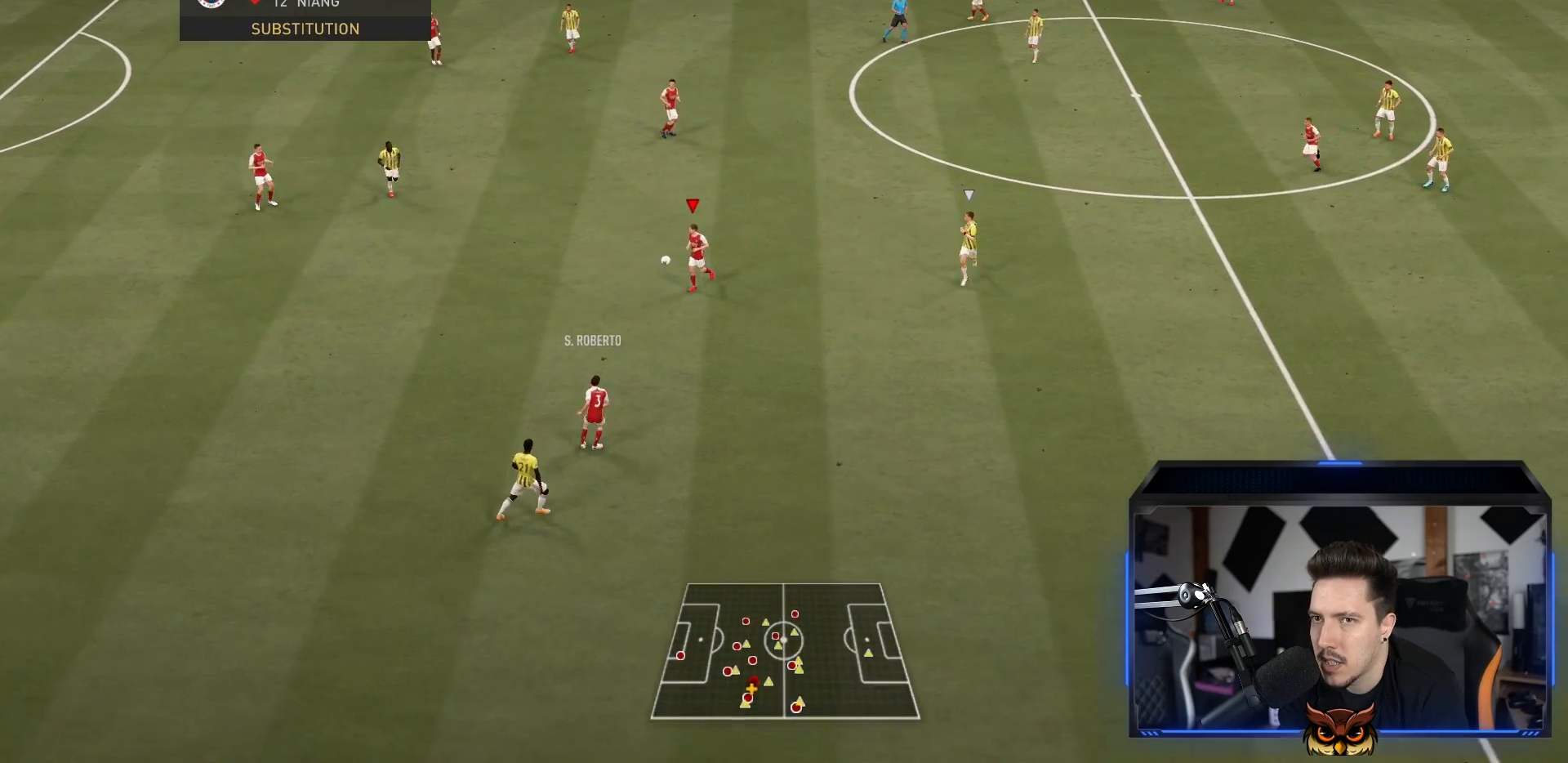
{"dt_ms": 500, "buttons": [], "left_stick": "up", "right_stick": "center", "events": [[283, "left_stick", "up"], [333, "CROSS", "down"], [450, "CROSS", "up"]]}
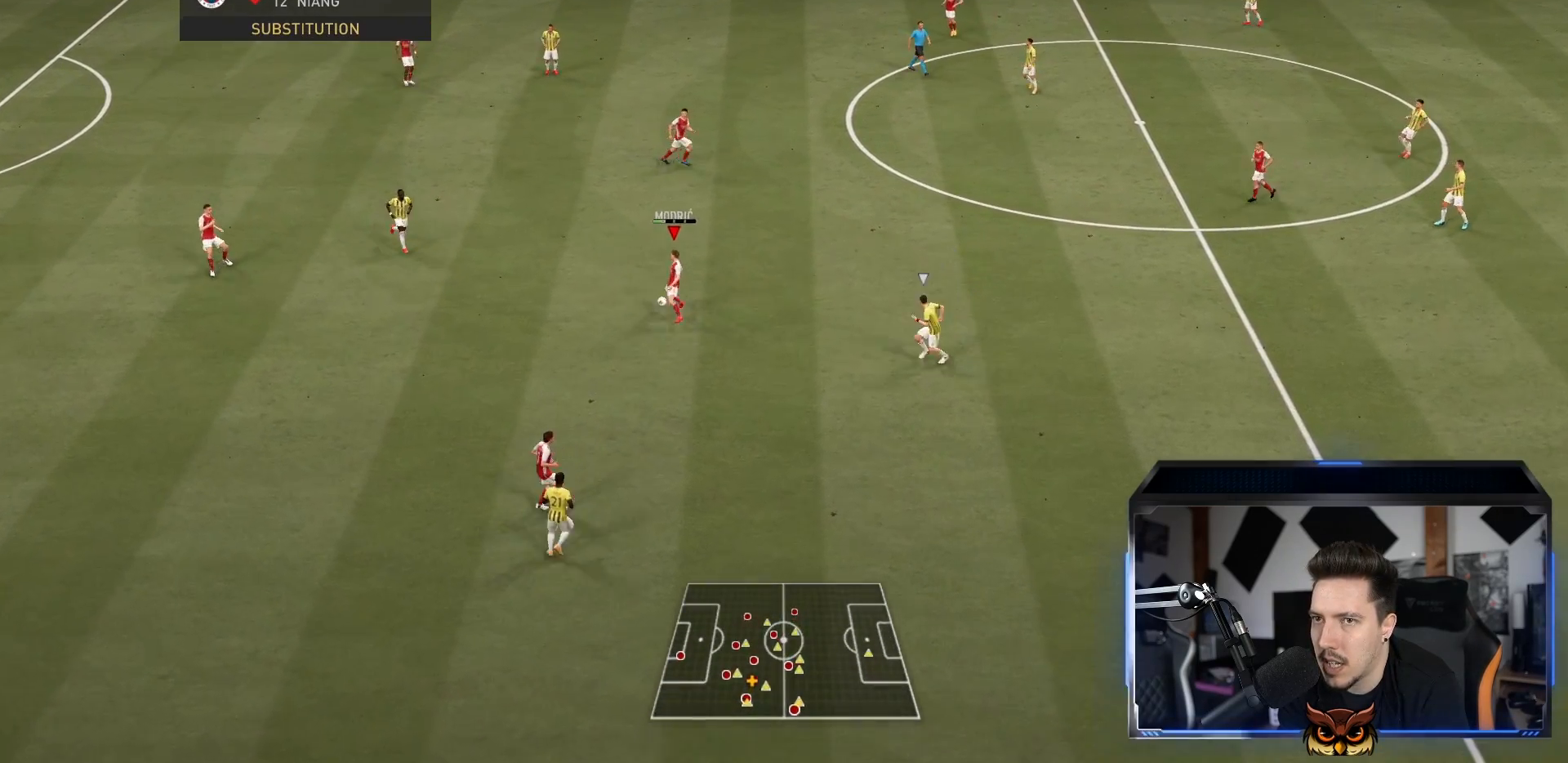
{"dt_ms": 500, "buttons": [], "left_stick": "up", "right_stick": "center", "events": [[17, "R1", "down"], [483, "R1", "up"]]}
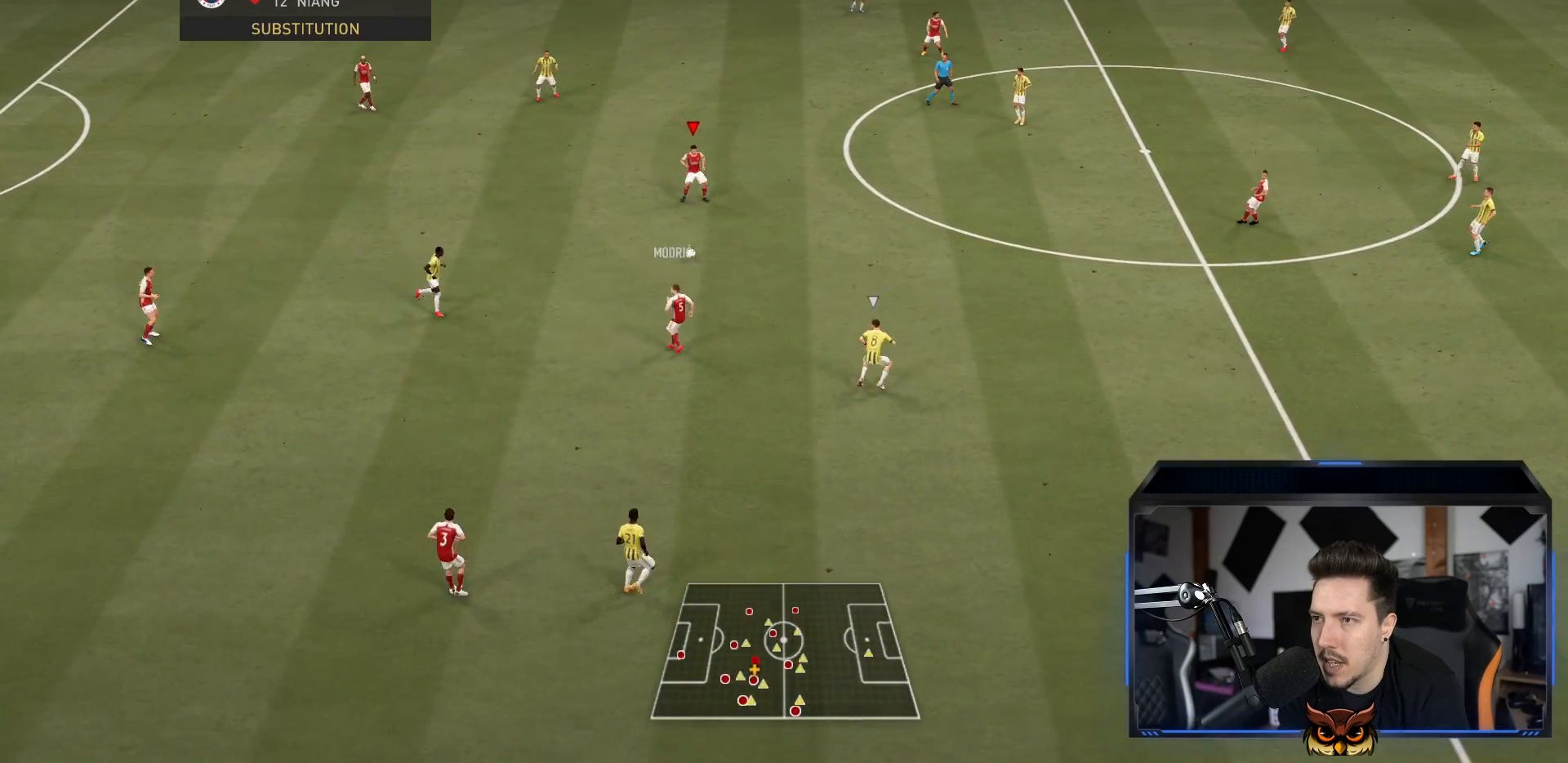
{"dt_ms": 500, "buttons": [], "left_stick": "right", "right_stick": "center", "events": [[17, "left_stick", "up-right"], [150, "left_stick", "right"], [350, "CROSS", "down"], [483, "CROSS", "up"]]}
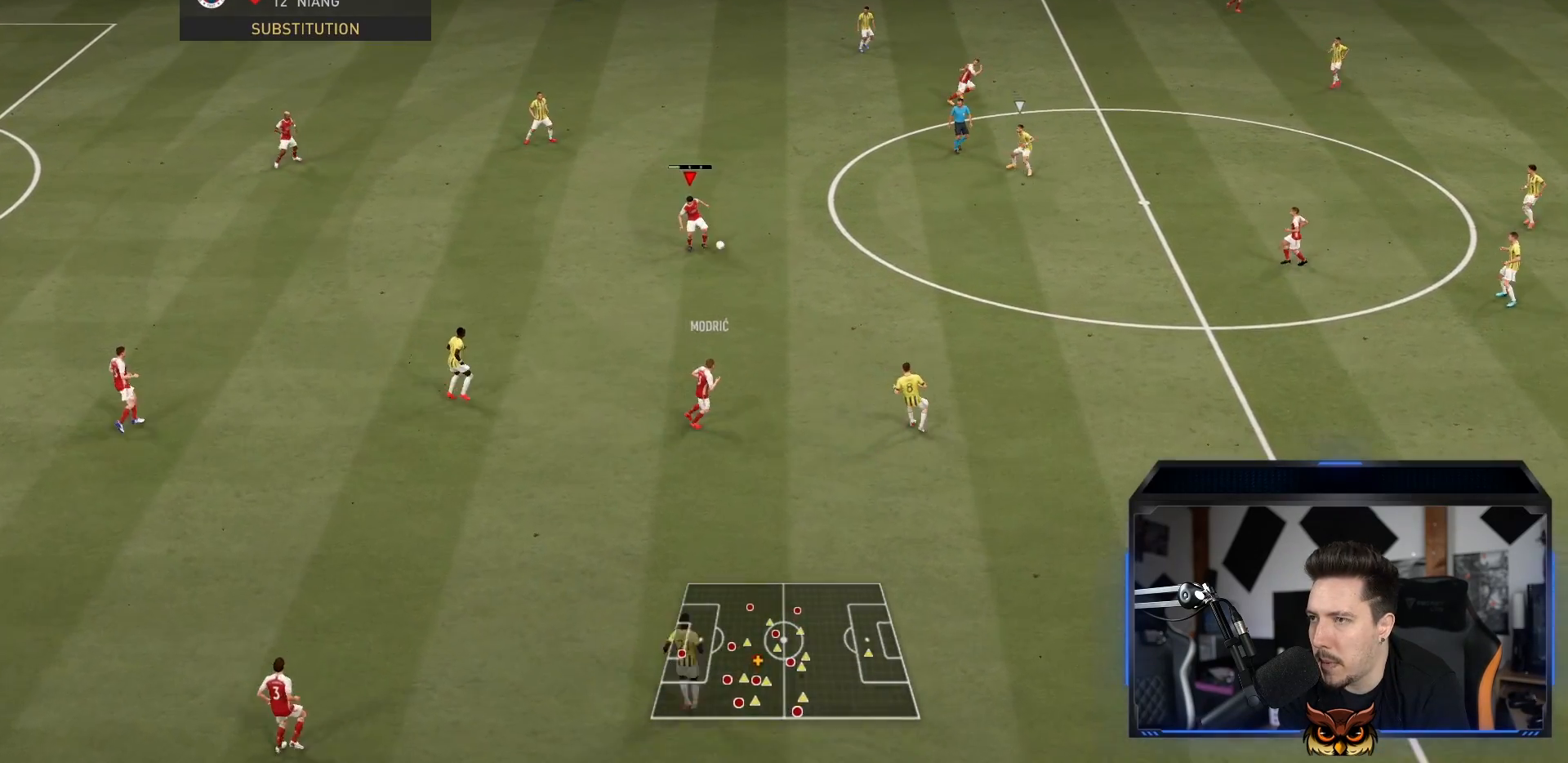
{"dt_ms": 500, "buttons": [], "left_stick": "up-right", "right_stick": "center", "events": [[350, "left_stick", "up-right"]]}
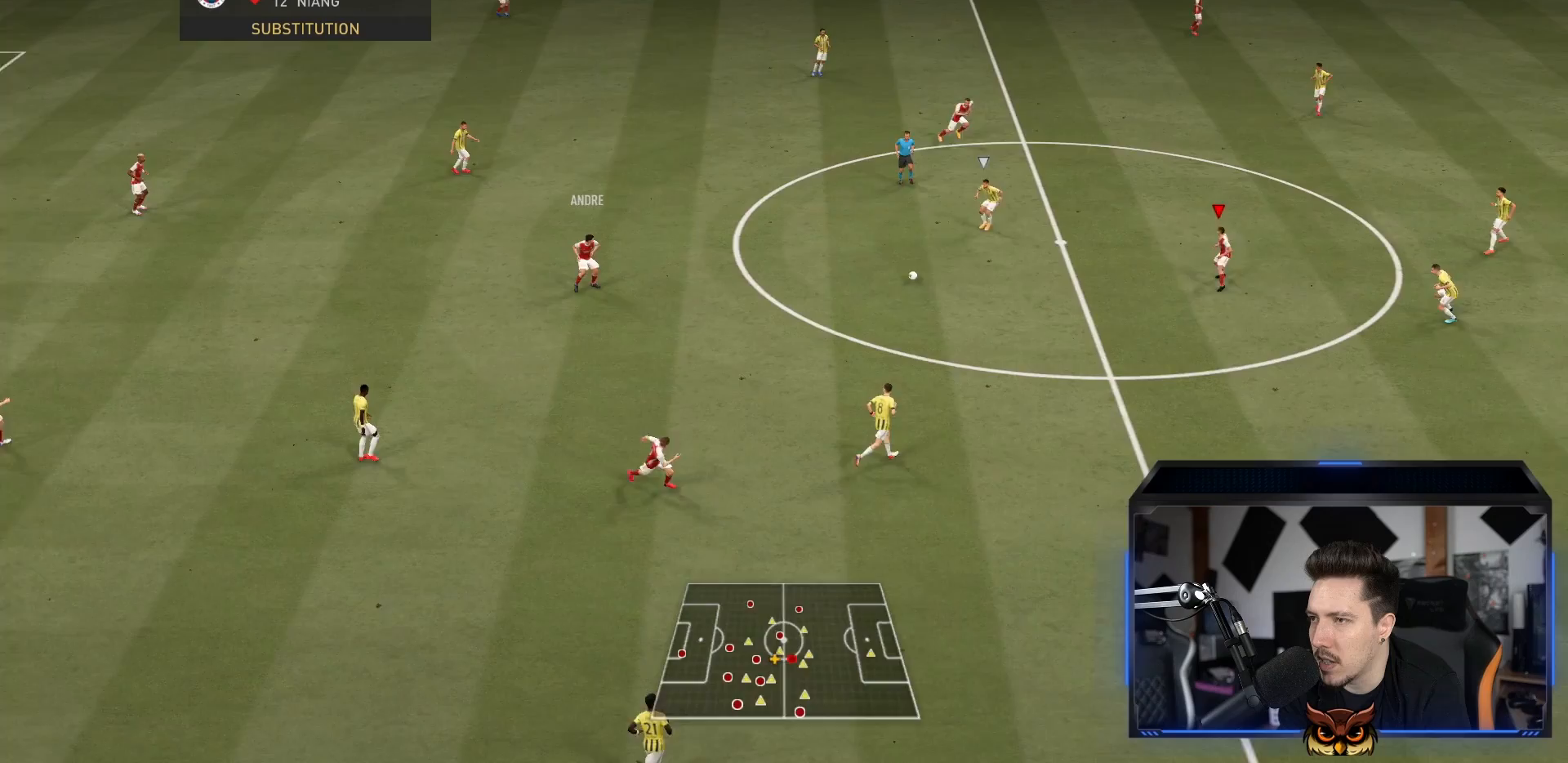
{"dt_ms": 500, "buttons": ["CROSS", "L1"], "left_stick": "up", "right_stick": "center", "events": [[400, "left_stick", "up"], [433, "CROSS", "down"], [433, "L1", "down"]]}
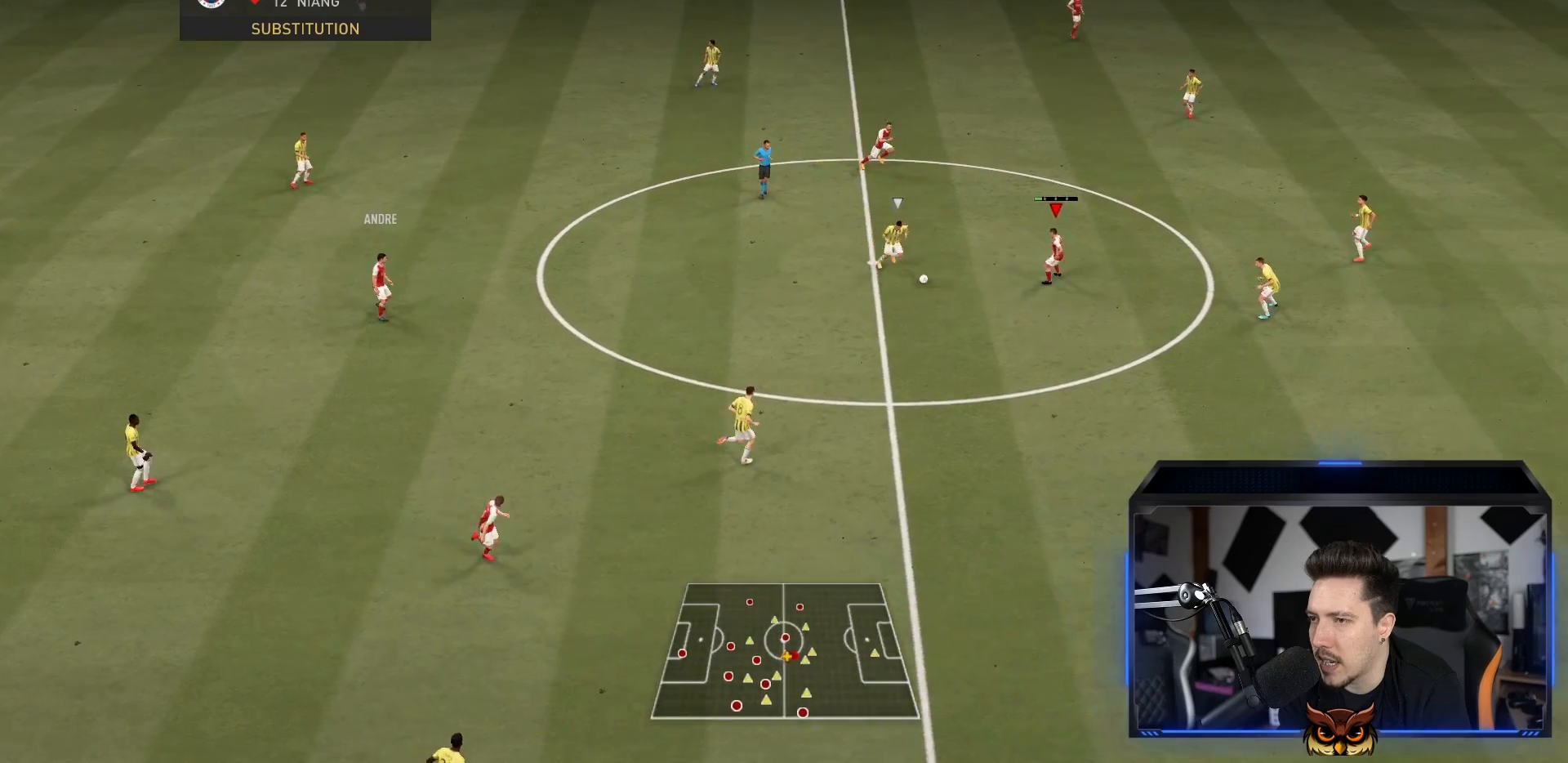
{"dt_ms": 500, "buttons": [], "left_stick": "up", "right_stick": "center", "events": [[33, "CROSS", "up"], [200, "L1", "up"]]}
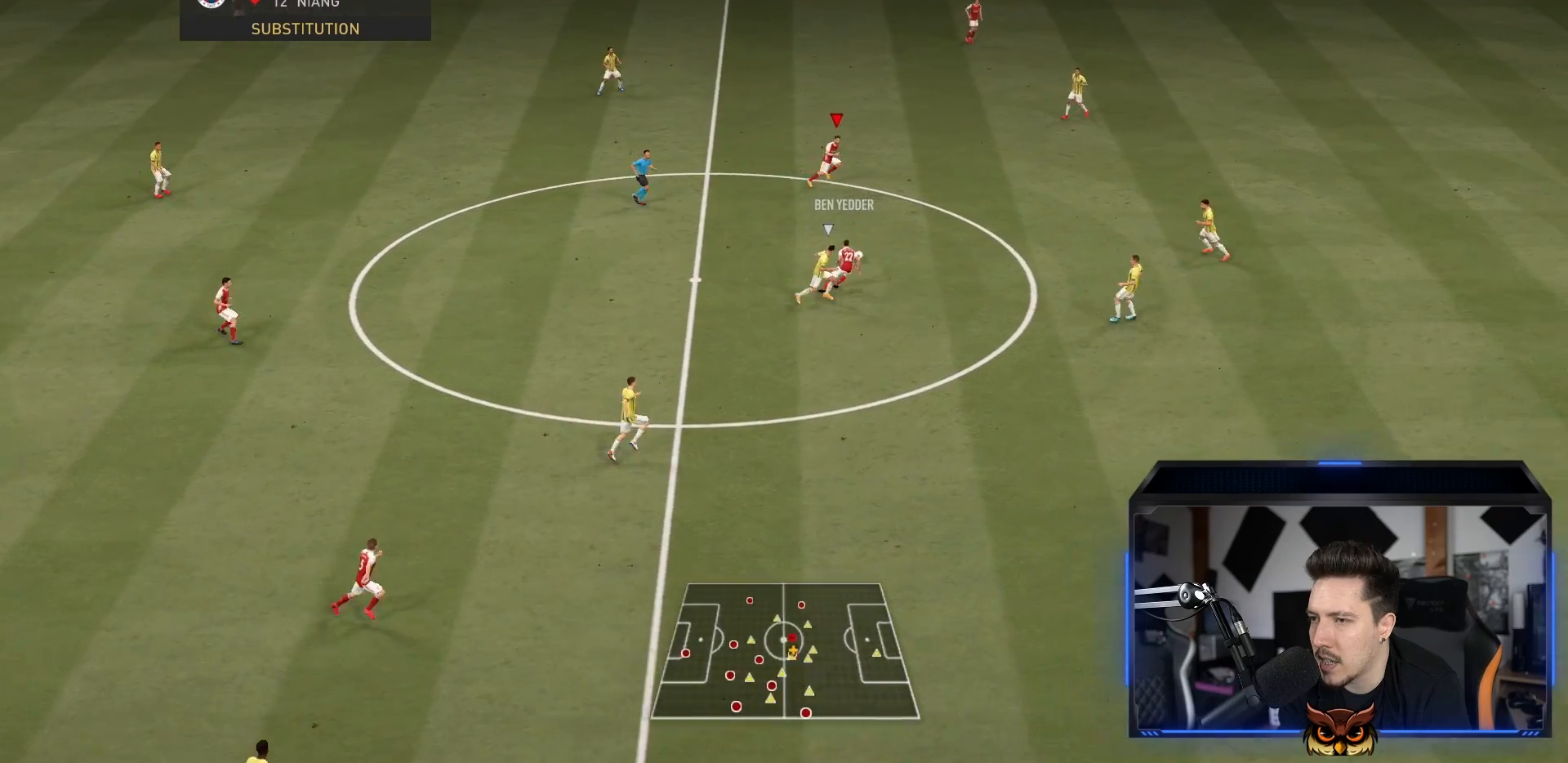
{"dt_ms": 500, "buttons": ["R1"], "left_stick": "down-right", "right_stick": "center", "events": [[183, "left_stick", "down-right"], [267, "CROSS", "down"], [383, "CROSS", "up"], [417, "R1", "down"]]}
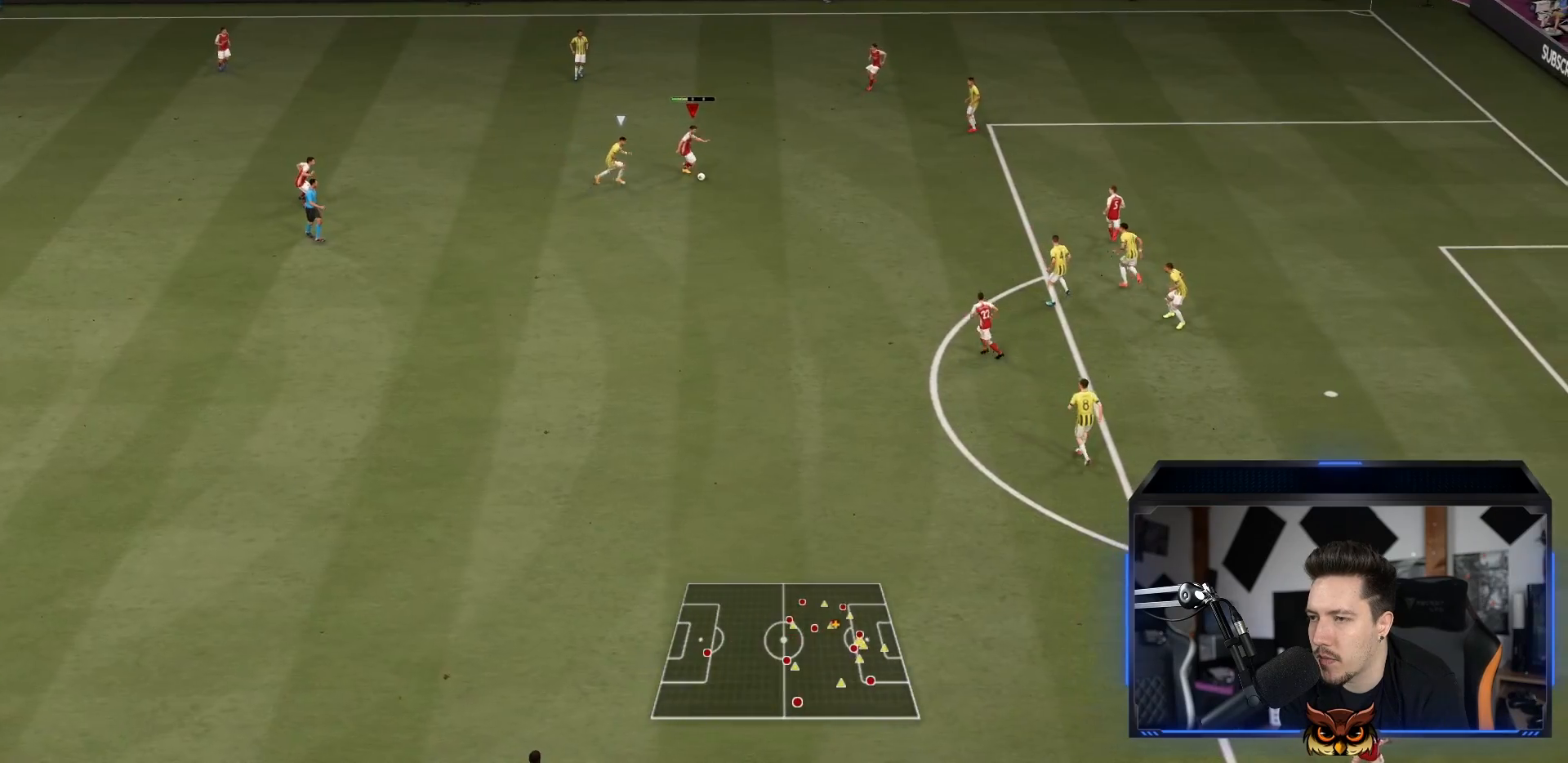
{"dt_ms": 500, "buttons": ["R1"], "left_stick": "down", "right_stick": "center", "events": [[83, "left_stick", "down"]]}
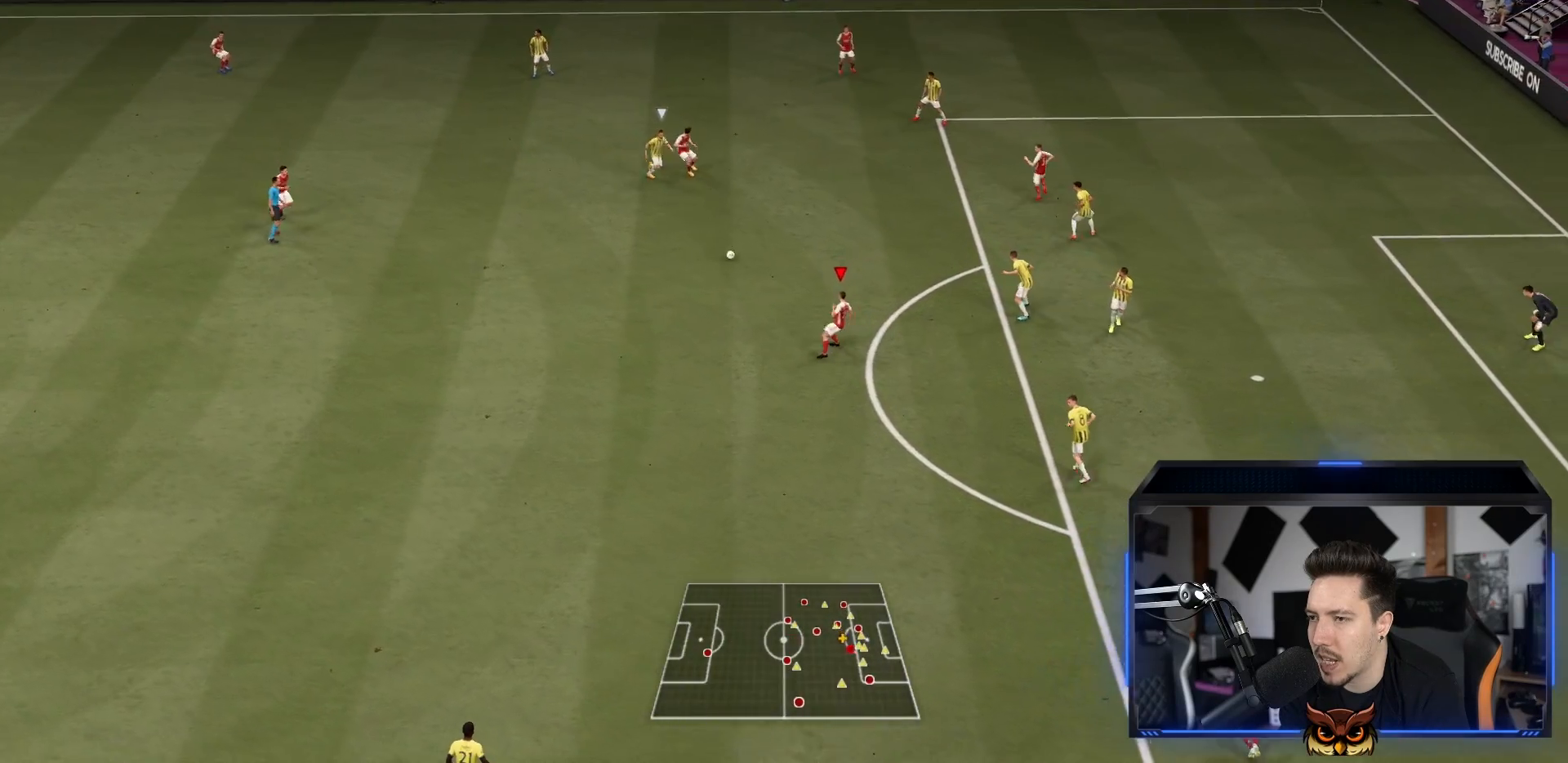
{"dt_ms": 500, "buttons": [], "left_stick": "up", "right_stick": "center", "events": [[117, "R1", "up"], [250, "left_stick", "up"]]}
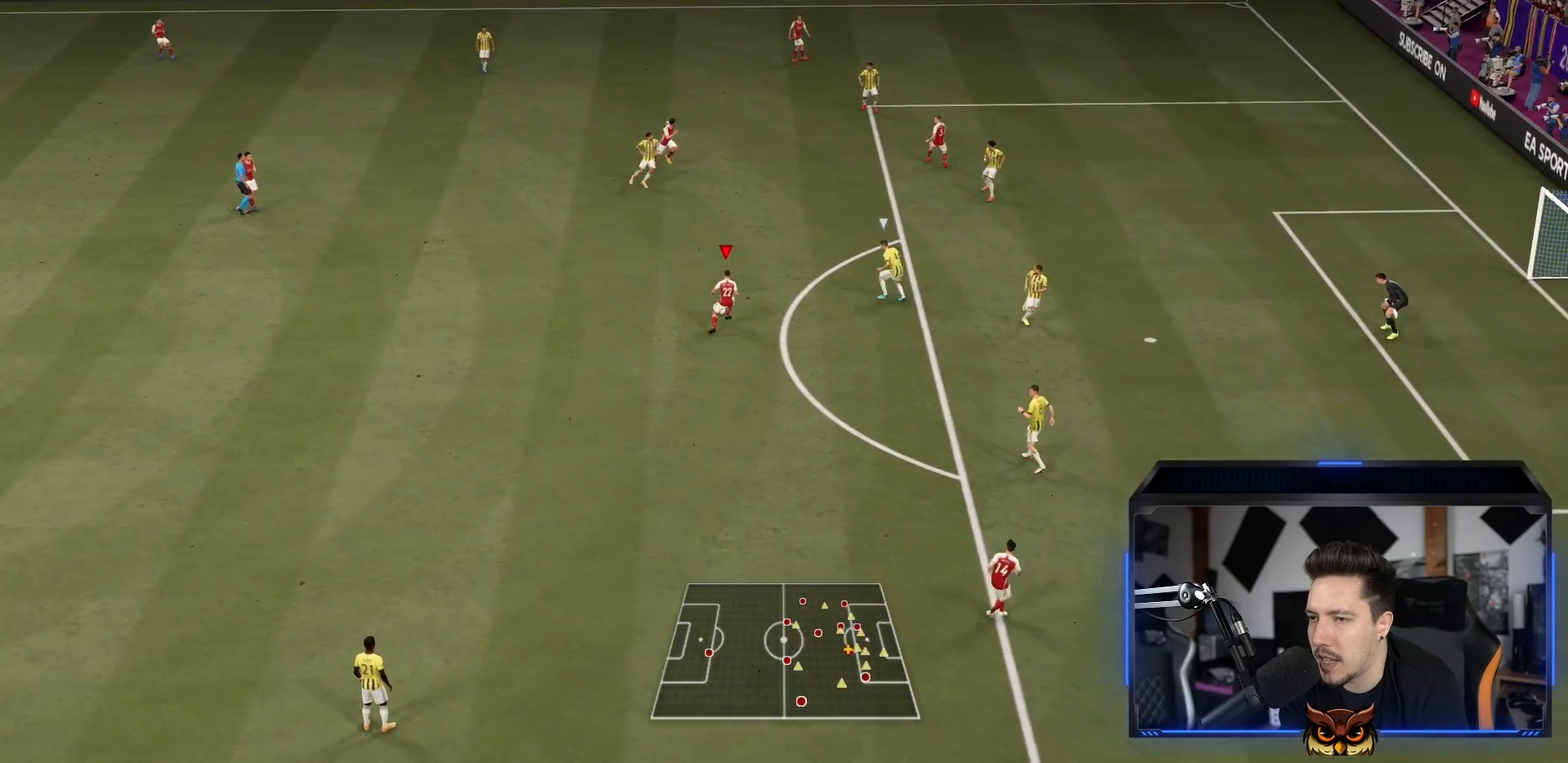
{"dt_ms": 500, "buttons": ["R2"], "left_stick": "down", "right_stick": "center", "events": [[217, "left_stick", "down"], [233, "L1", "down"], [250, "R2", "down"], [333, "L1", "up"]]}
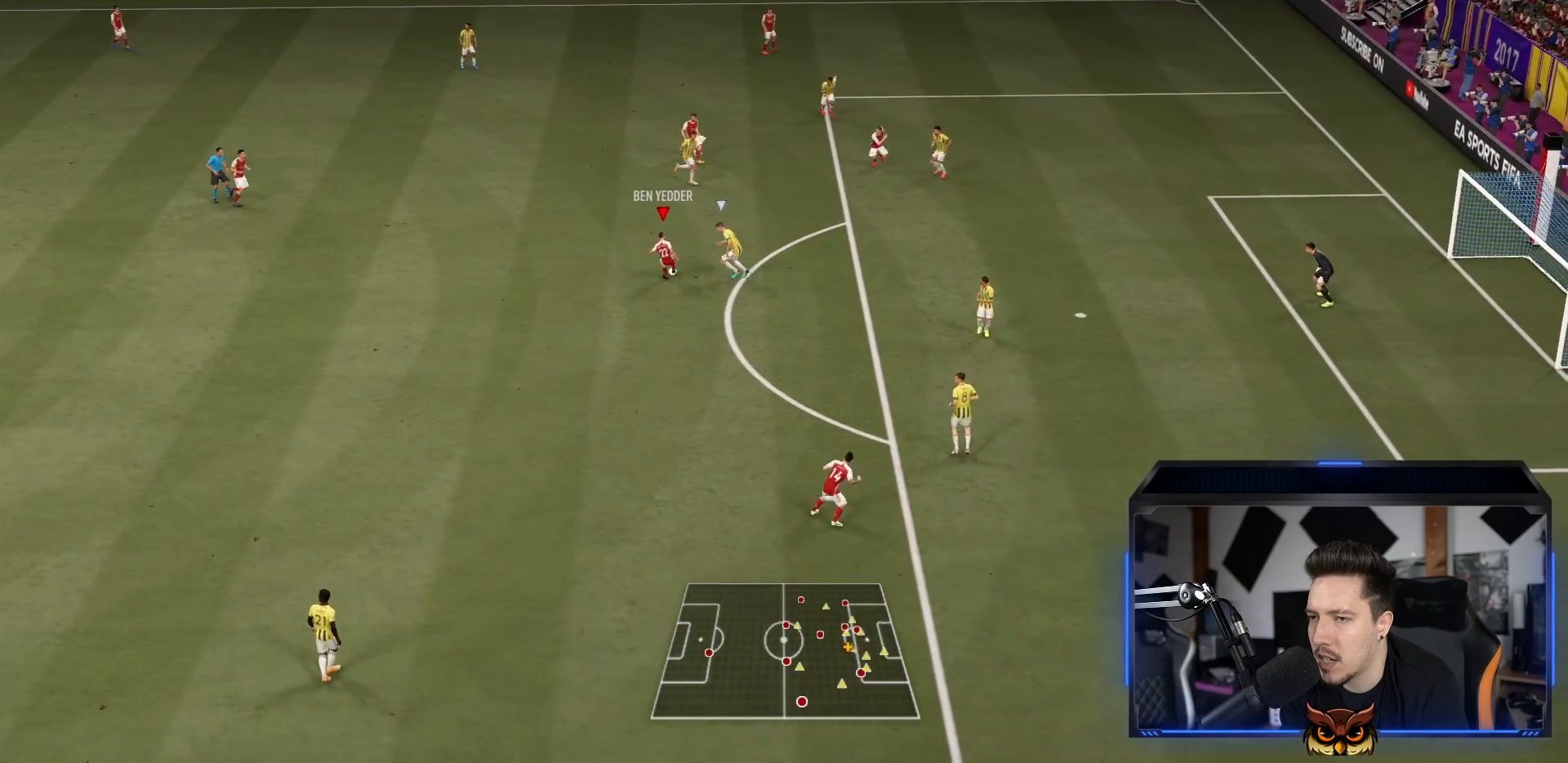
{"dt_ms": 500, "buttons": ["R1"], "left_stick": "center", "right_stick": "center", "events": [[67, "R2", "up"], [200, "R1", "down"], [267, "left_stick", "center"]]}
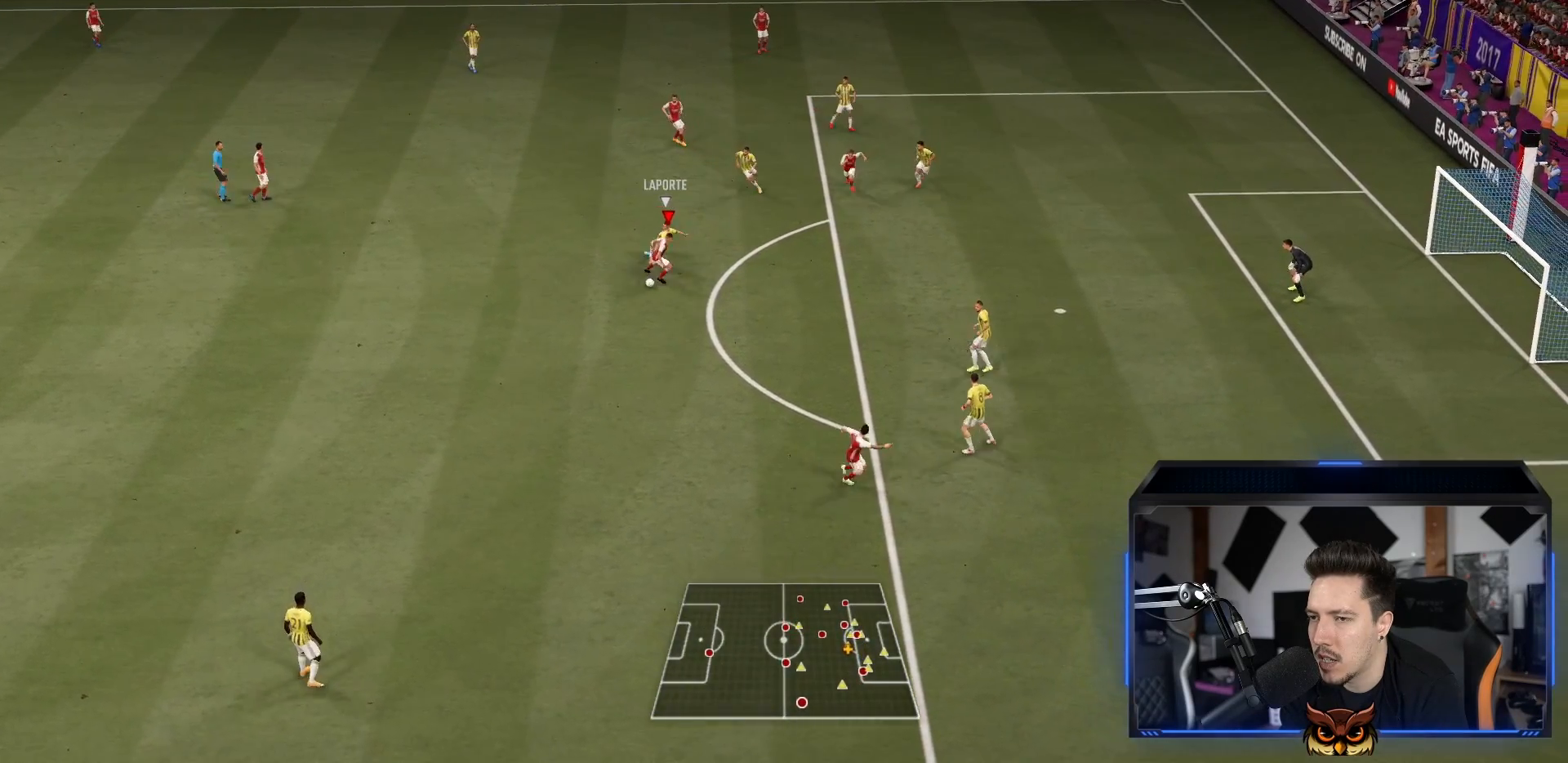
{"dt_ms": 1000, "buttons": ["R1"], "left_stick": "down-right", "right_stick": "center"}
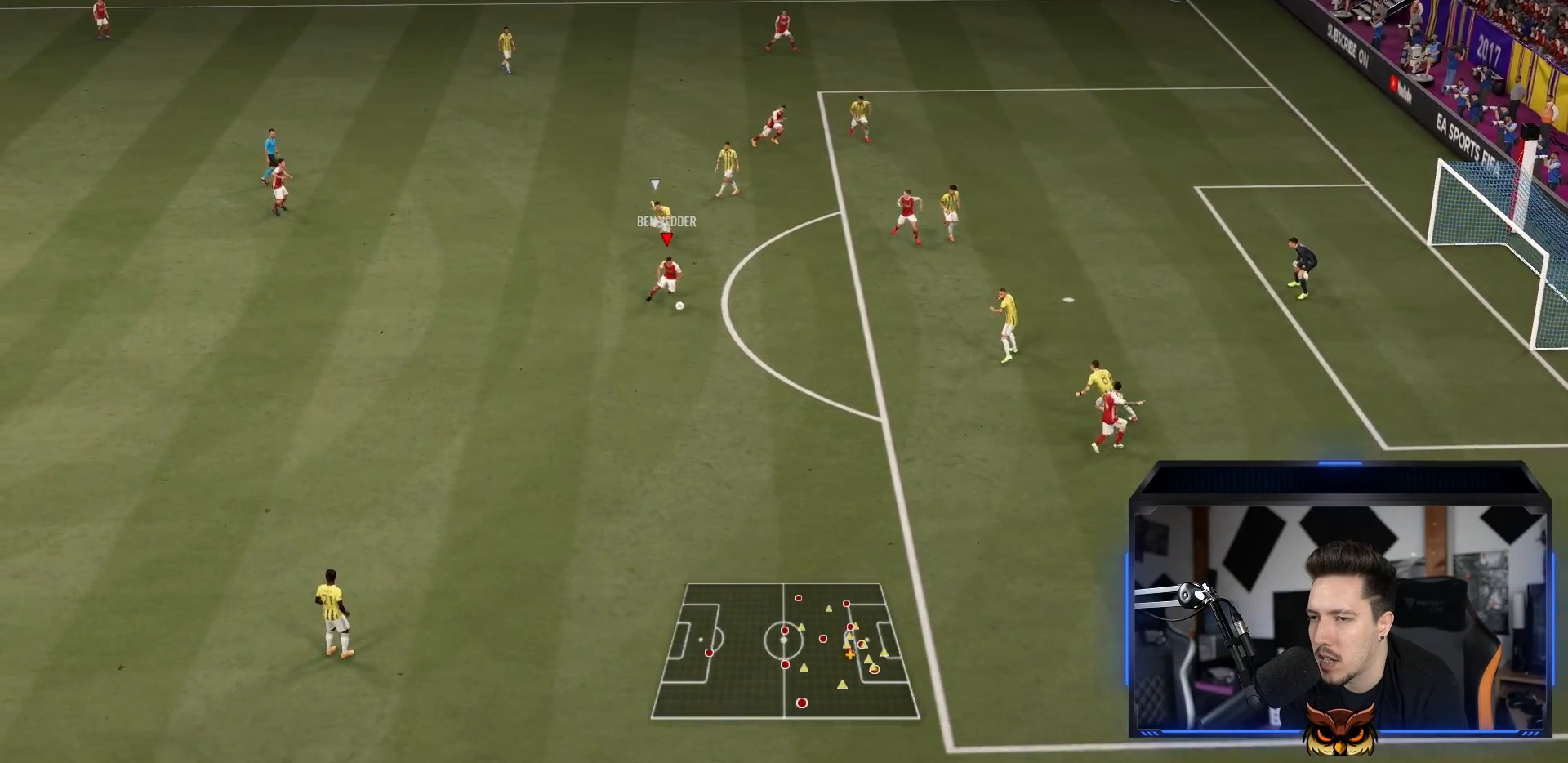
{"dt_ms": 500, "buttons": ["R1"], "left_stick": "down-right", "right_stick": "center", "events": [[200, "left_stick", "center"], [367, "left_stick", "down-right"]]}
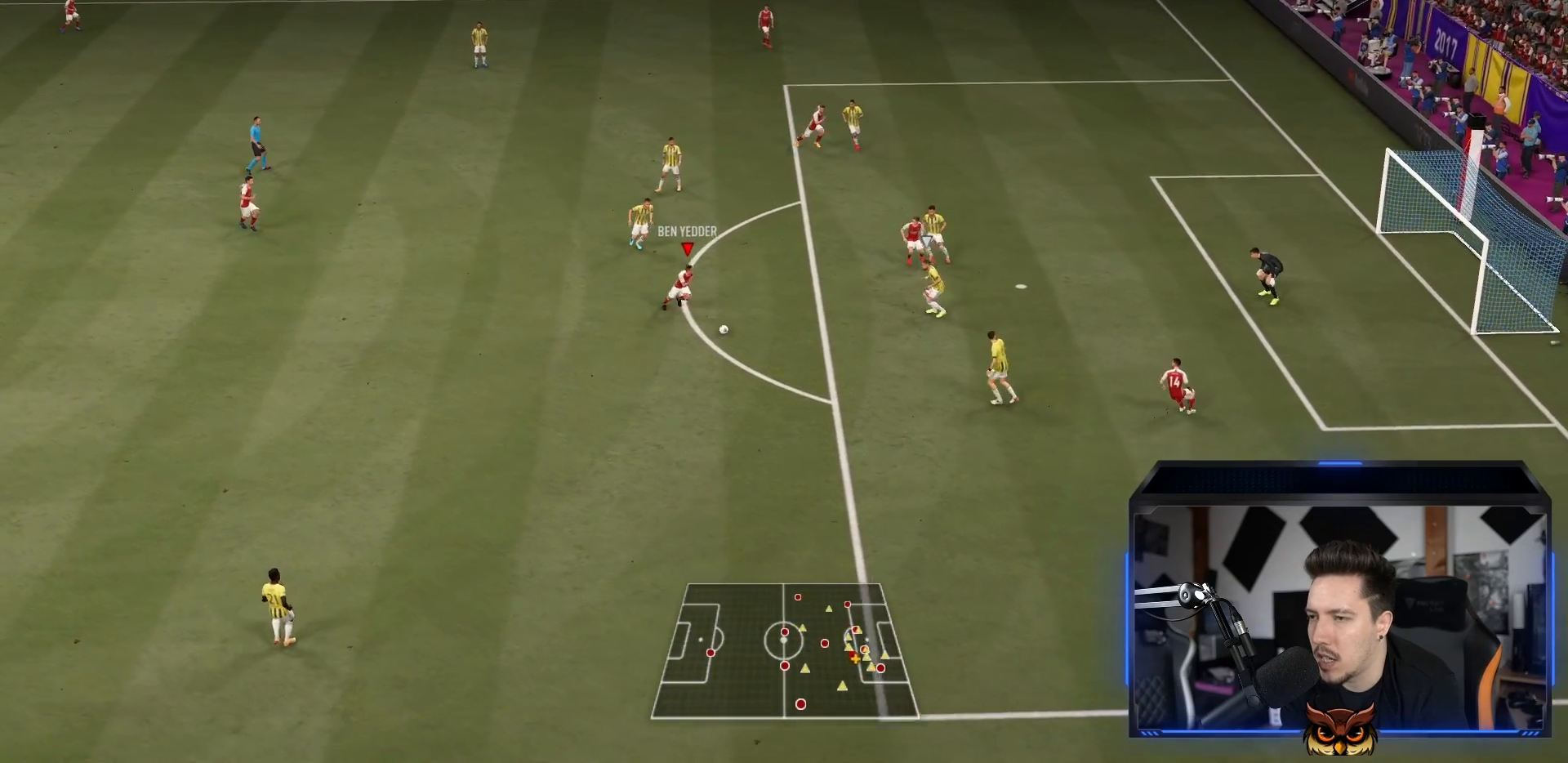
{"dt_ms": 500, "buttons": [], "left_stick": "center", "right_stick": "center", "events": [[33, "CIRCLE", "down"], [67, "R1", "up"], [100, "CROSS", "down"], [167, "CIRCLE", "up"], [233, "CROSS", "up"], [417, "left_stick", "center"]]}
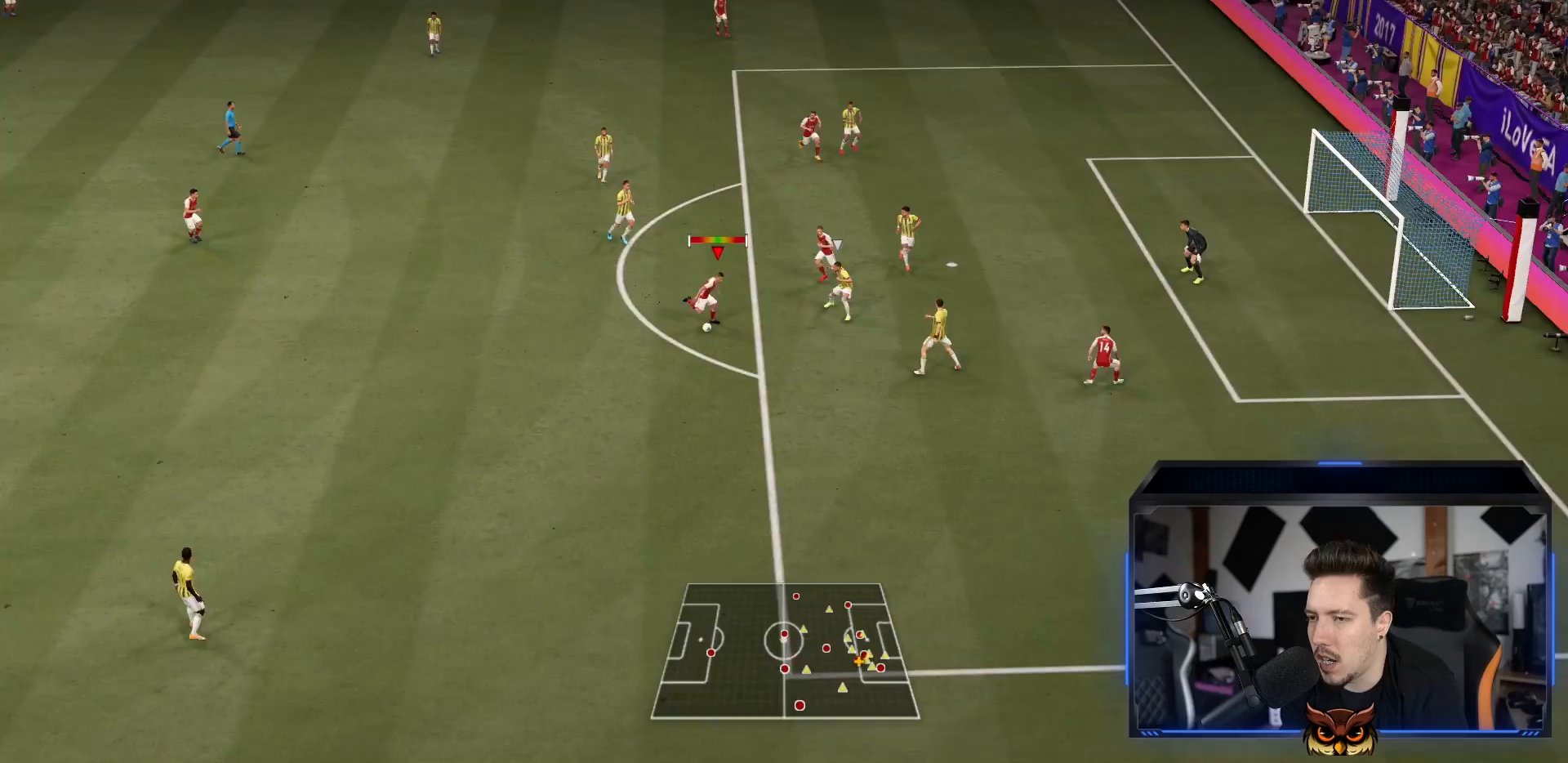
{"dt_ms": 500, "buttons": ["R1"], "left_stick": "down-right", "right_stick": "center", "events": [[33, "left_stick", "down-right"], [133, "CIRCLE", "down"], [350, "CIRCLE", "up"], [350, "R1", "down"]]}
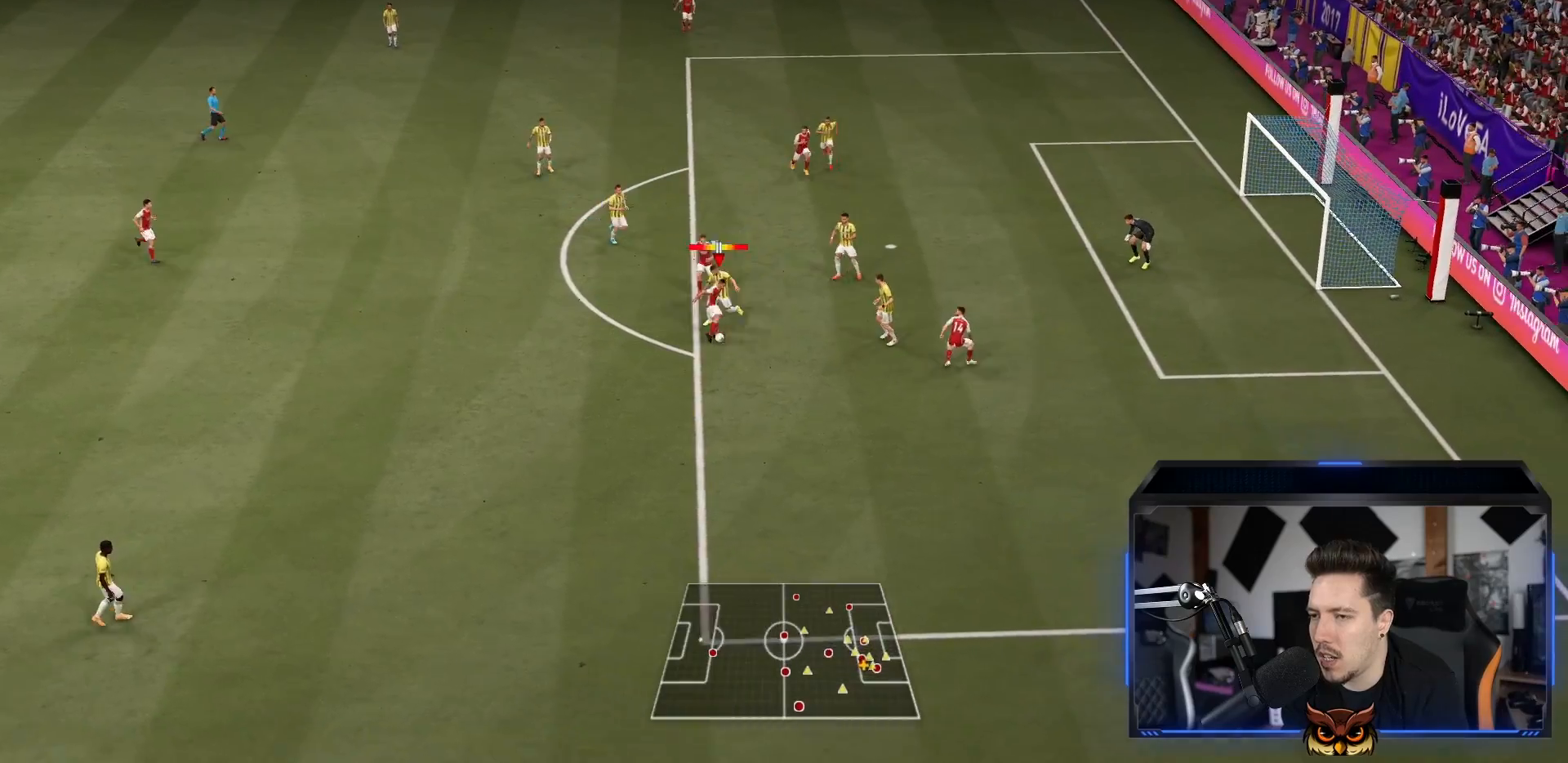
{"dt_ms": 500, "buttons": ["R1"], "left_stick": "down-right", "right_stick": "center", "events": []}
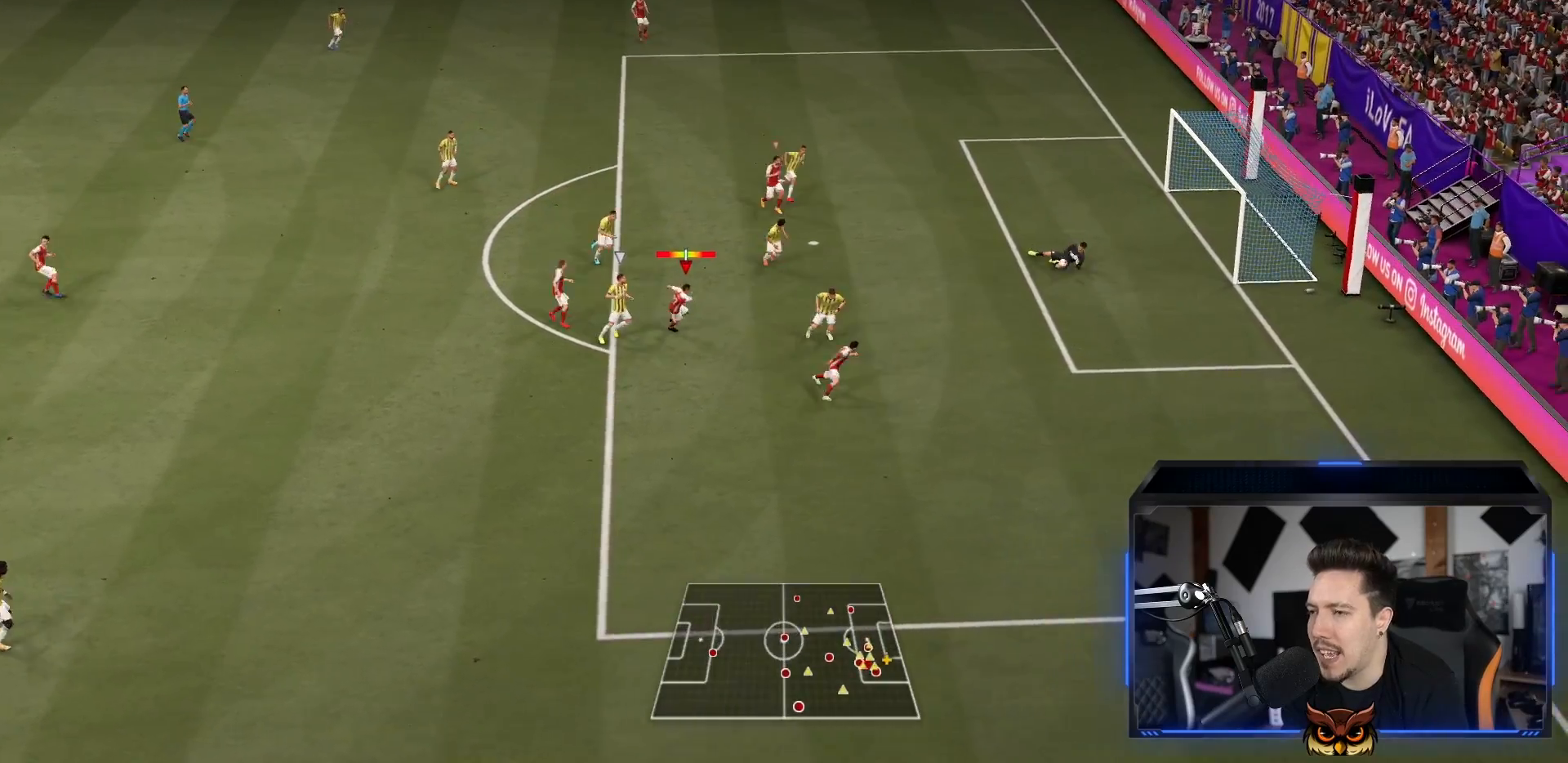
{"dt_ms": 500, "buttons": ["R1"], "left_stick": "down-right", "right_stick": "center", "events": []}
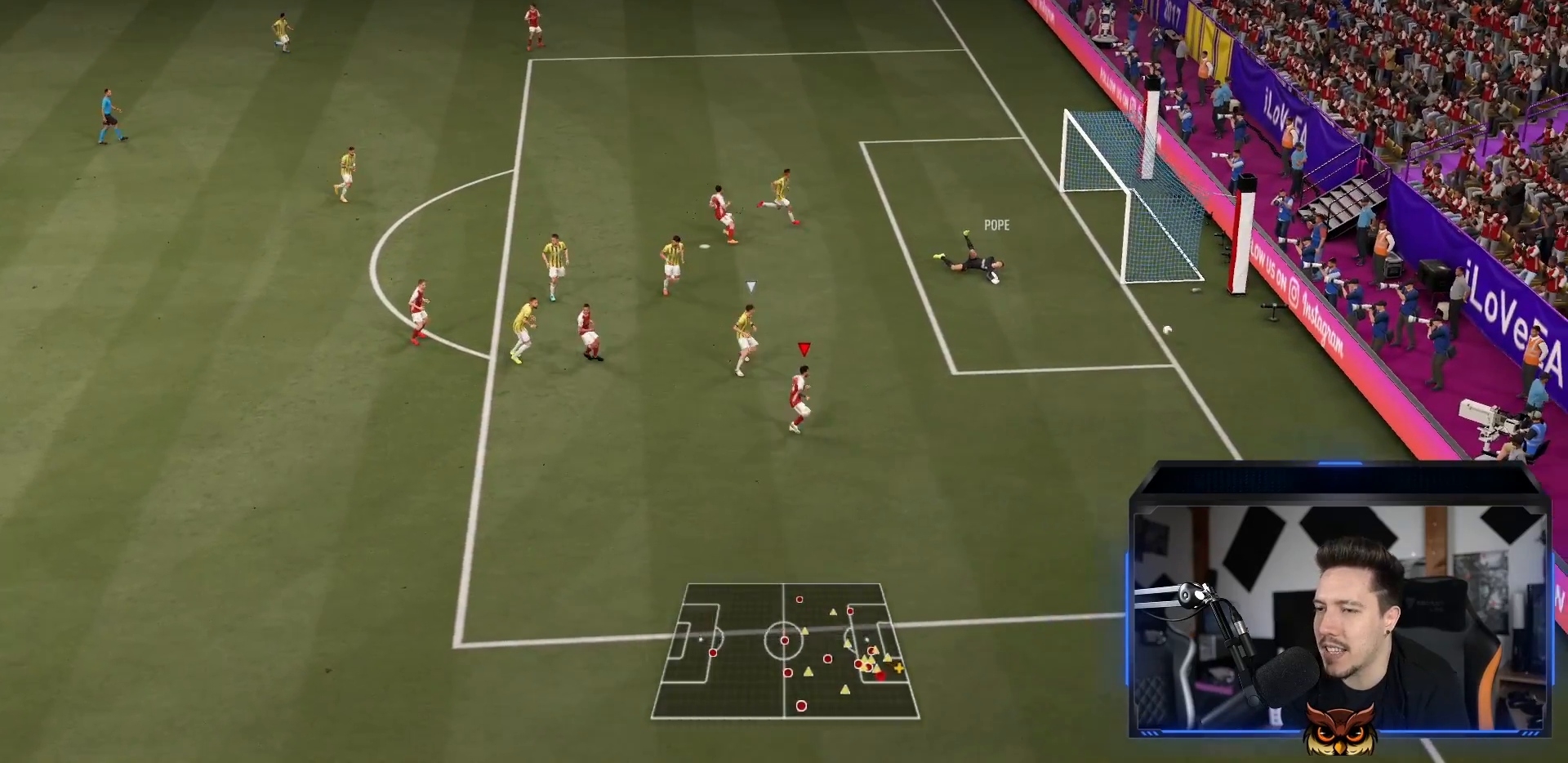
{"dt_ms": 500, "buttons": [], "left_stick": "center", "right_stick": "center", "events": [[117, "left_stick", "center"], [150, "R1", "up"]]}
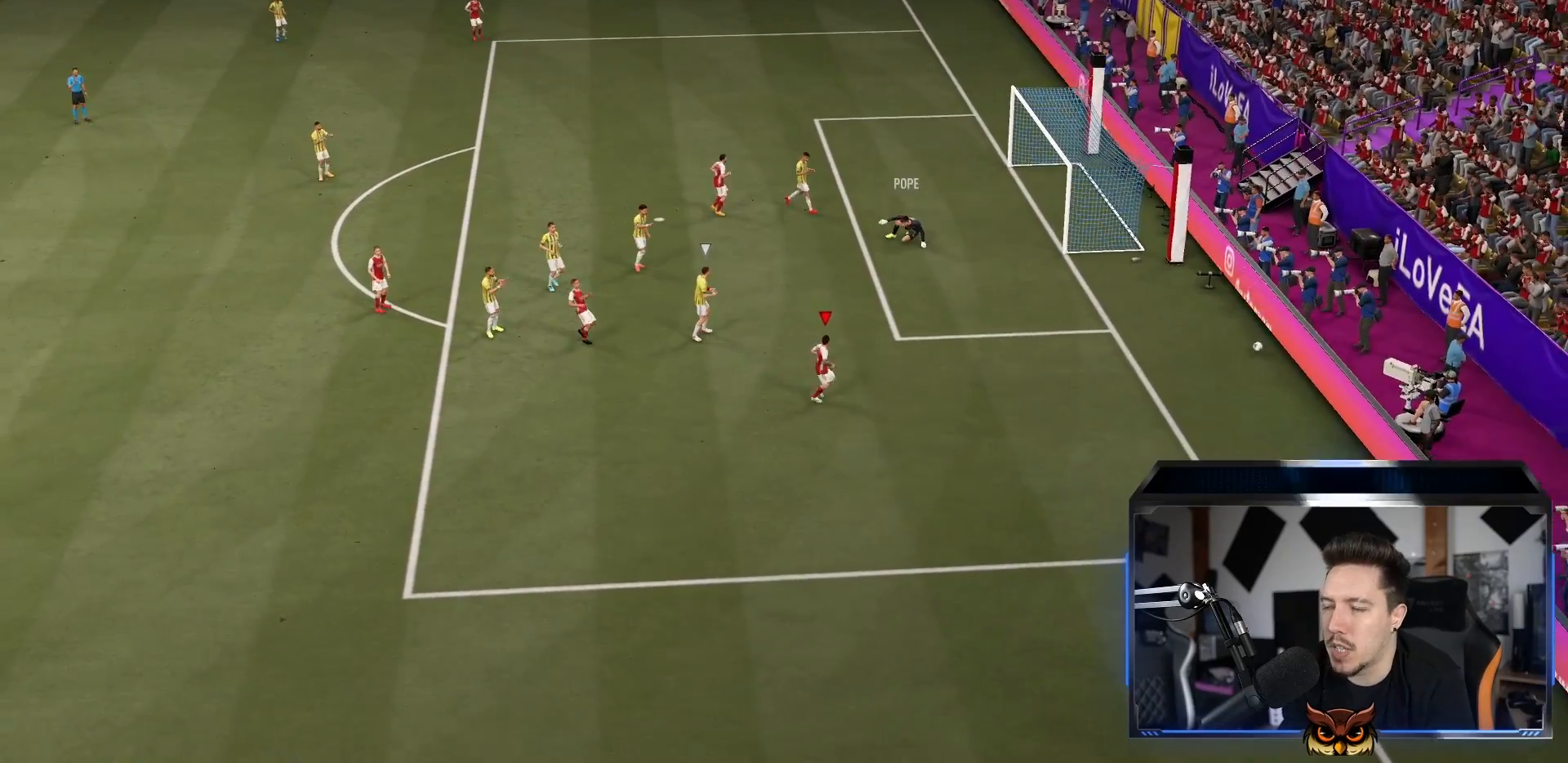
{"dt_ms": 500, "buttons": [], "left_stick": "center", "right_stick": "center", "events": []}
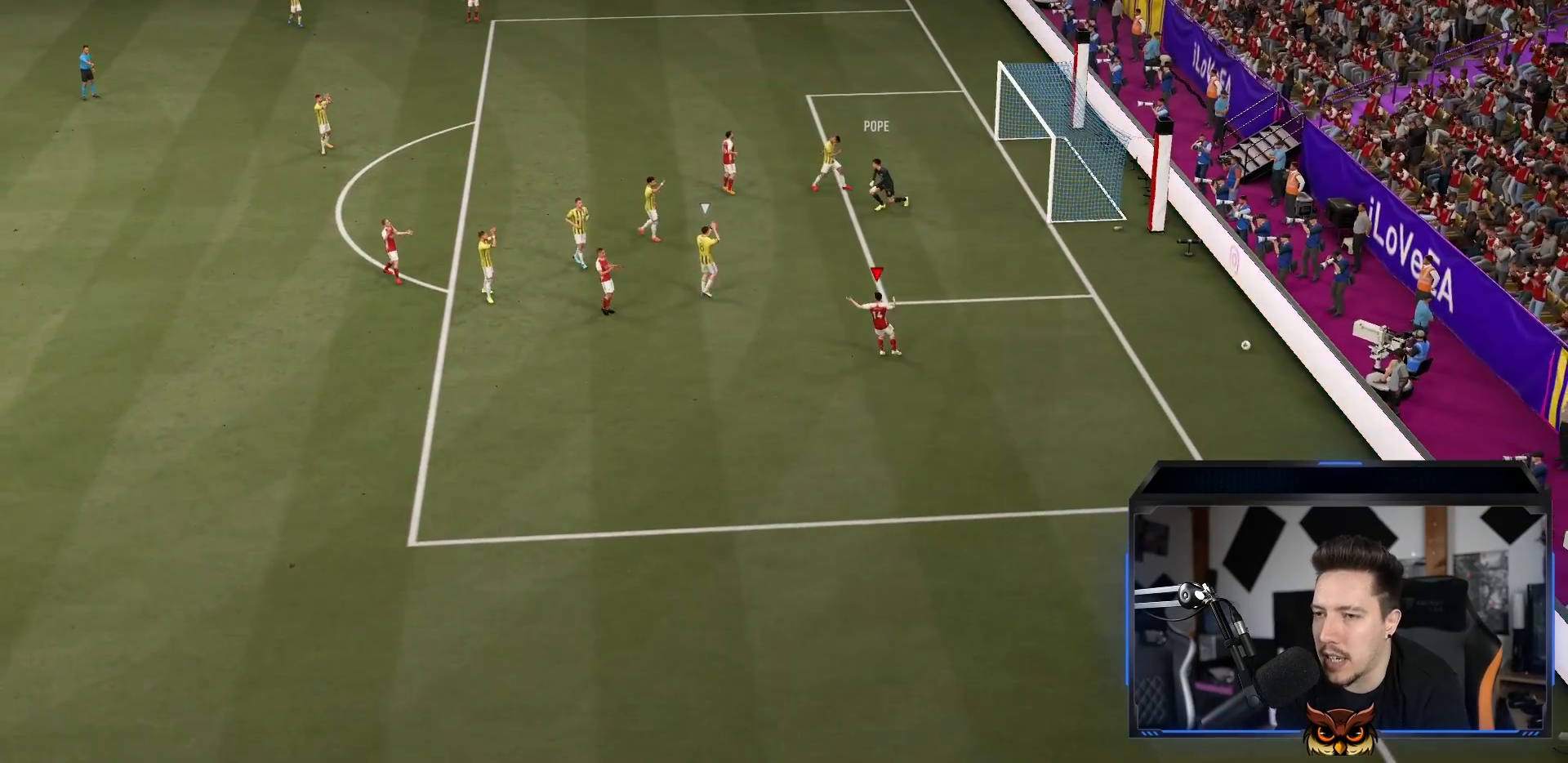
{"dt_ms": 500, "buttons": [], "left_stick": "center", "right_stick": "center", "events": []}
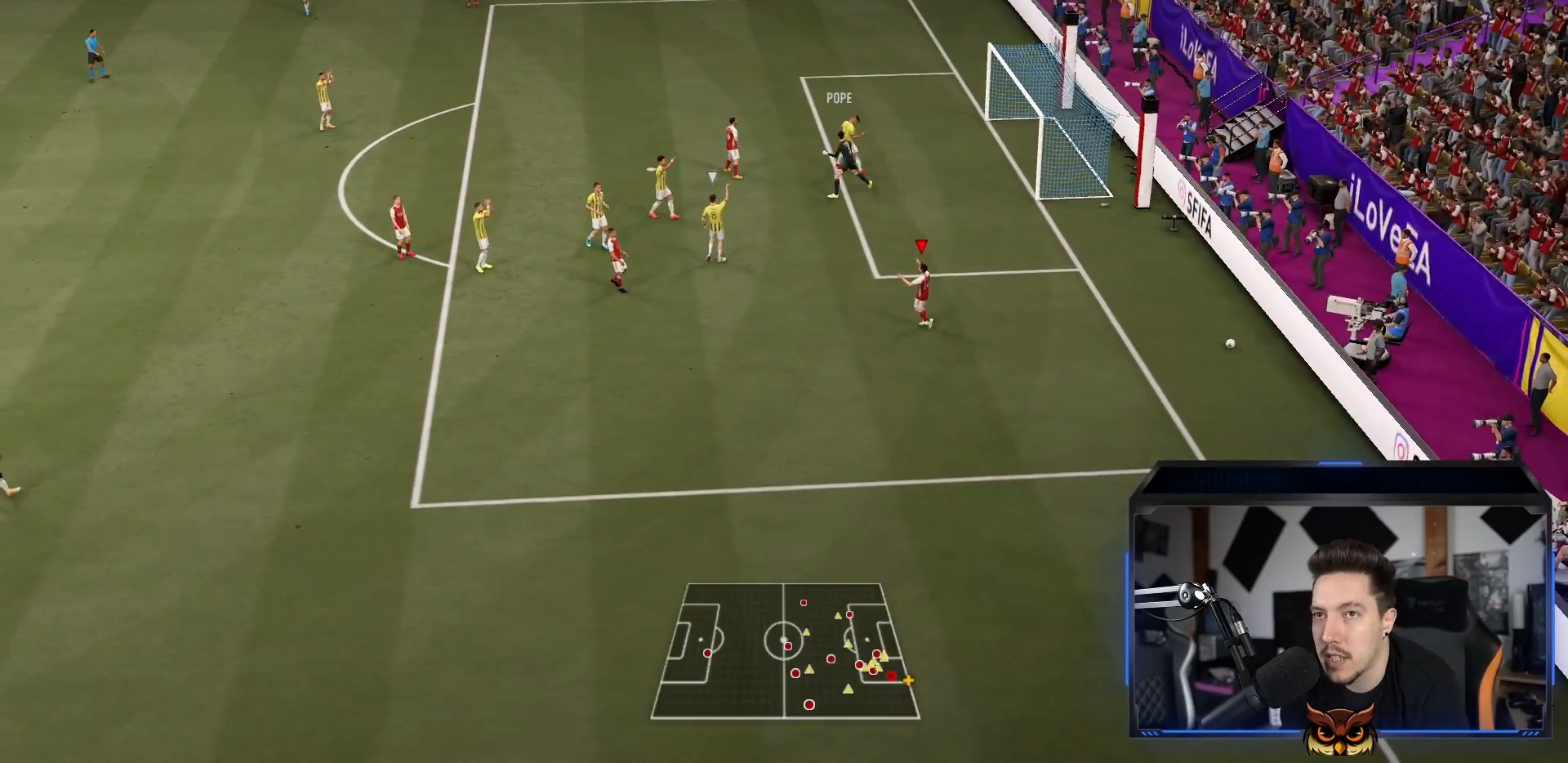
{"dt_ms": 500, "buttons": [], "left_stick": "center", "right_stick": "center", "events": []}
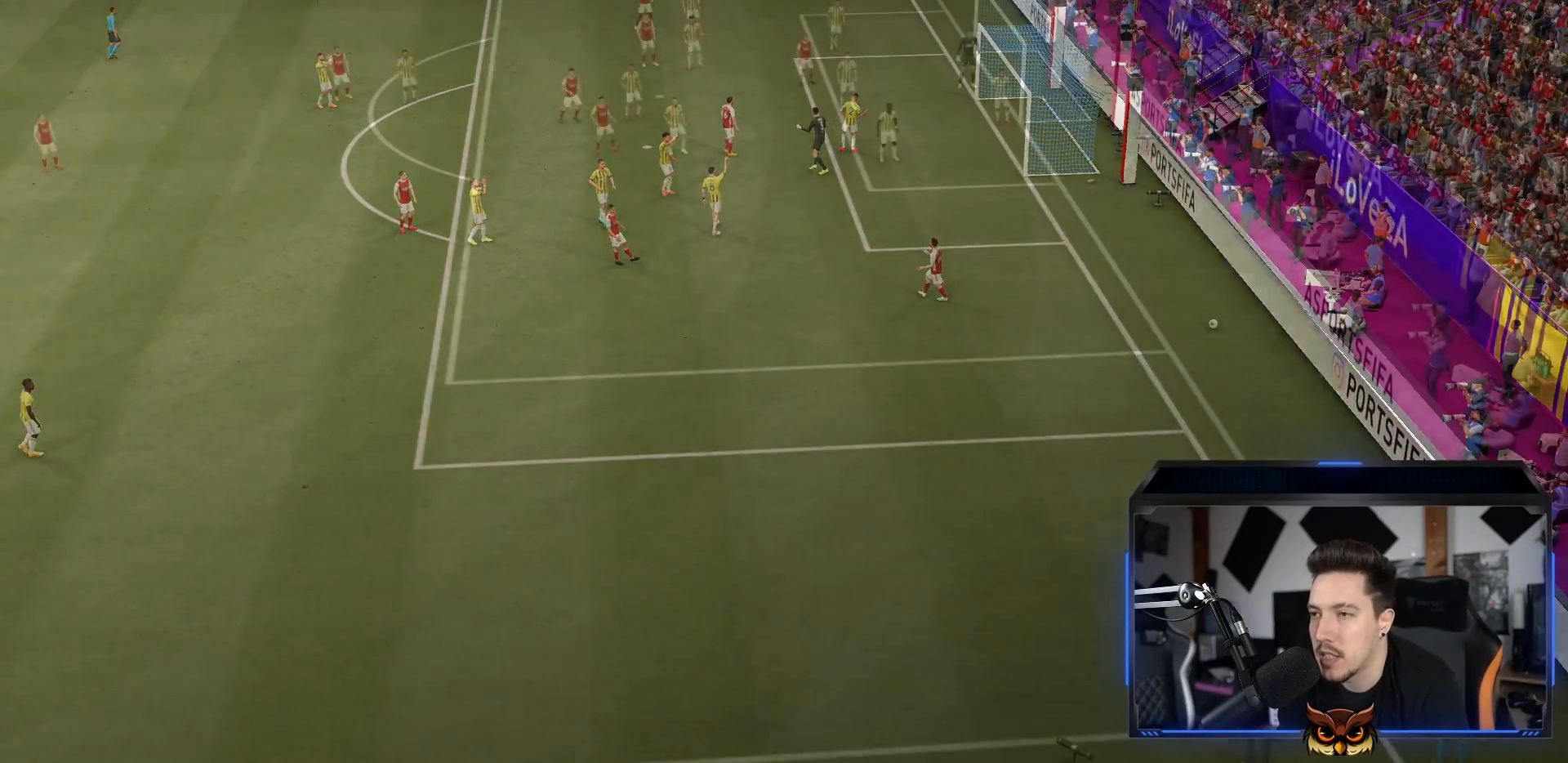
{"dt_ms": 500, "buttons": [], "left_stick": "center", "right_stick": "center", "events": []}
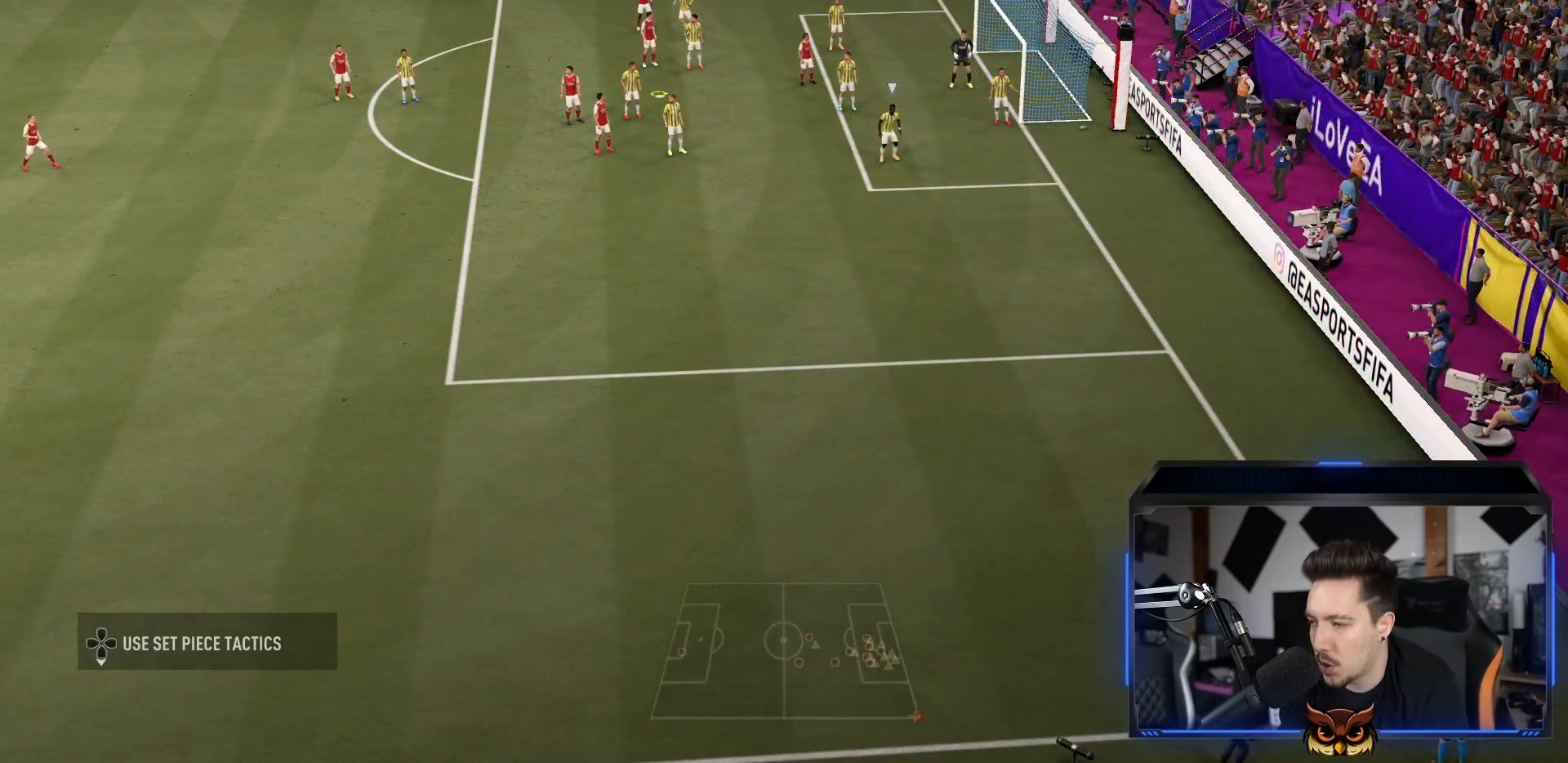
{"dt_ms": 500, "buttons": [], "left_stick": "down-right", "right_stick": "center", "events": [[333, "L1", "down"], [333, "left_stick", "down-right"], [467, "L1", "up"]]}